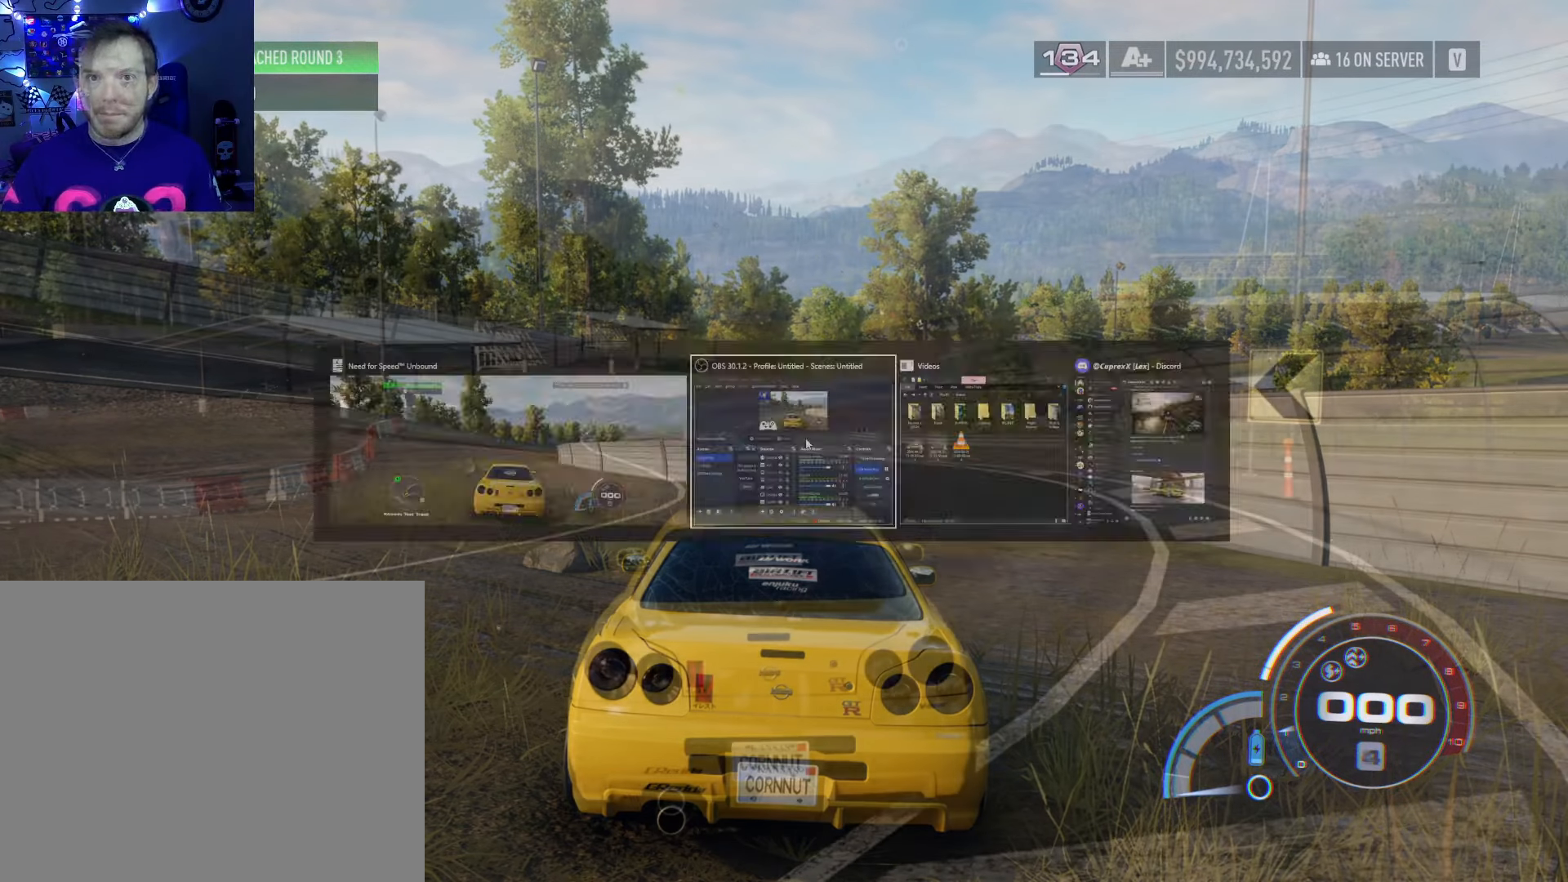
Gameplay with a controller (Xbox layout); each line is a JSON object with the inputs held at the frame after it. "events" lists button and stick changes between this image and that frame as [ms after this image, input, new state], when the widget could be followed in between.
{"buttons": ["R2"], "left_stick": "center", "right_stick": "center", "events": [[300, "R2", "down"]]}
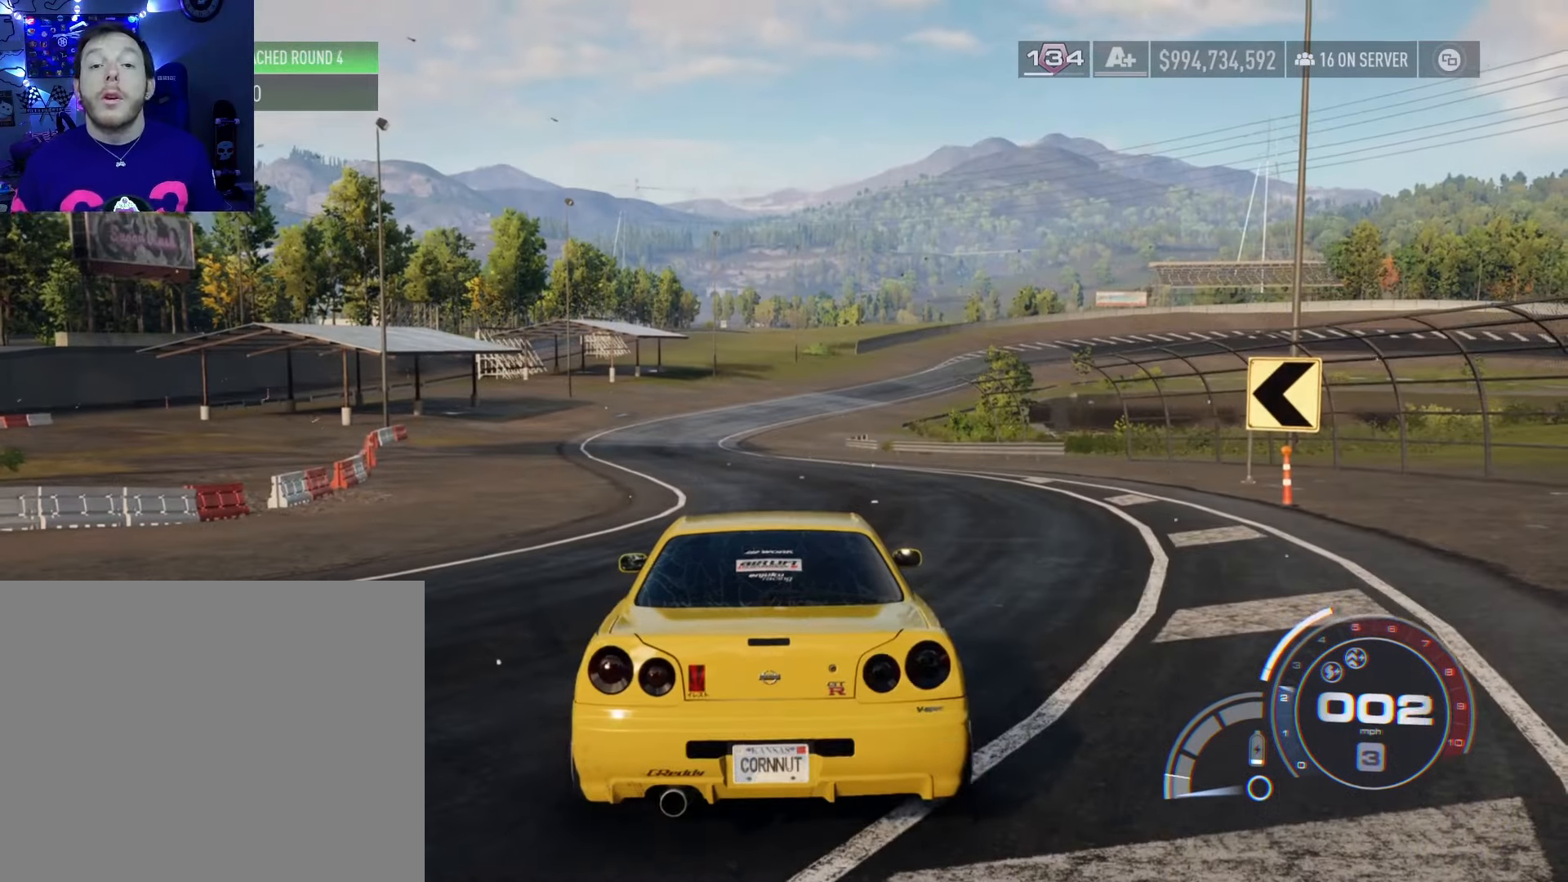
{"buttons": ["R2"], "left_stick": "center", "right_stick": "center", "events": []}
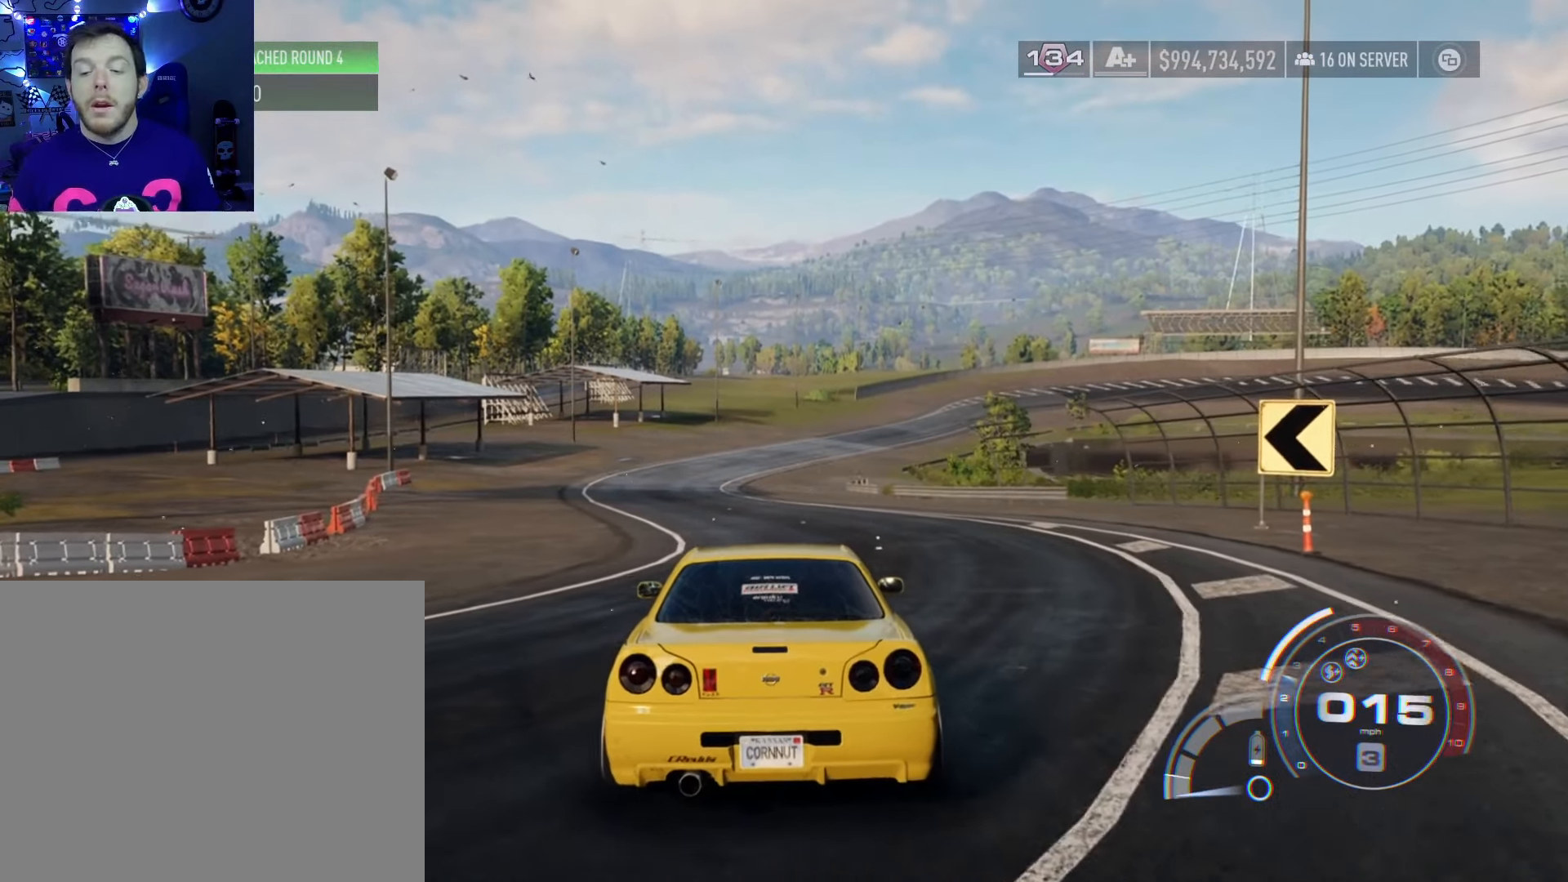
{"buttons": ["R2"], "left_stick": "center", "right_stick": "center", "events": []}
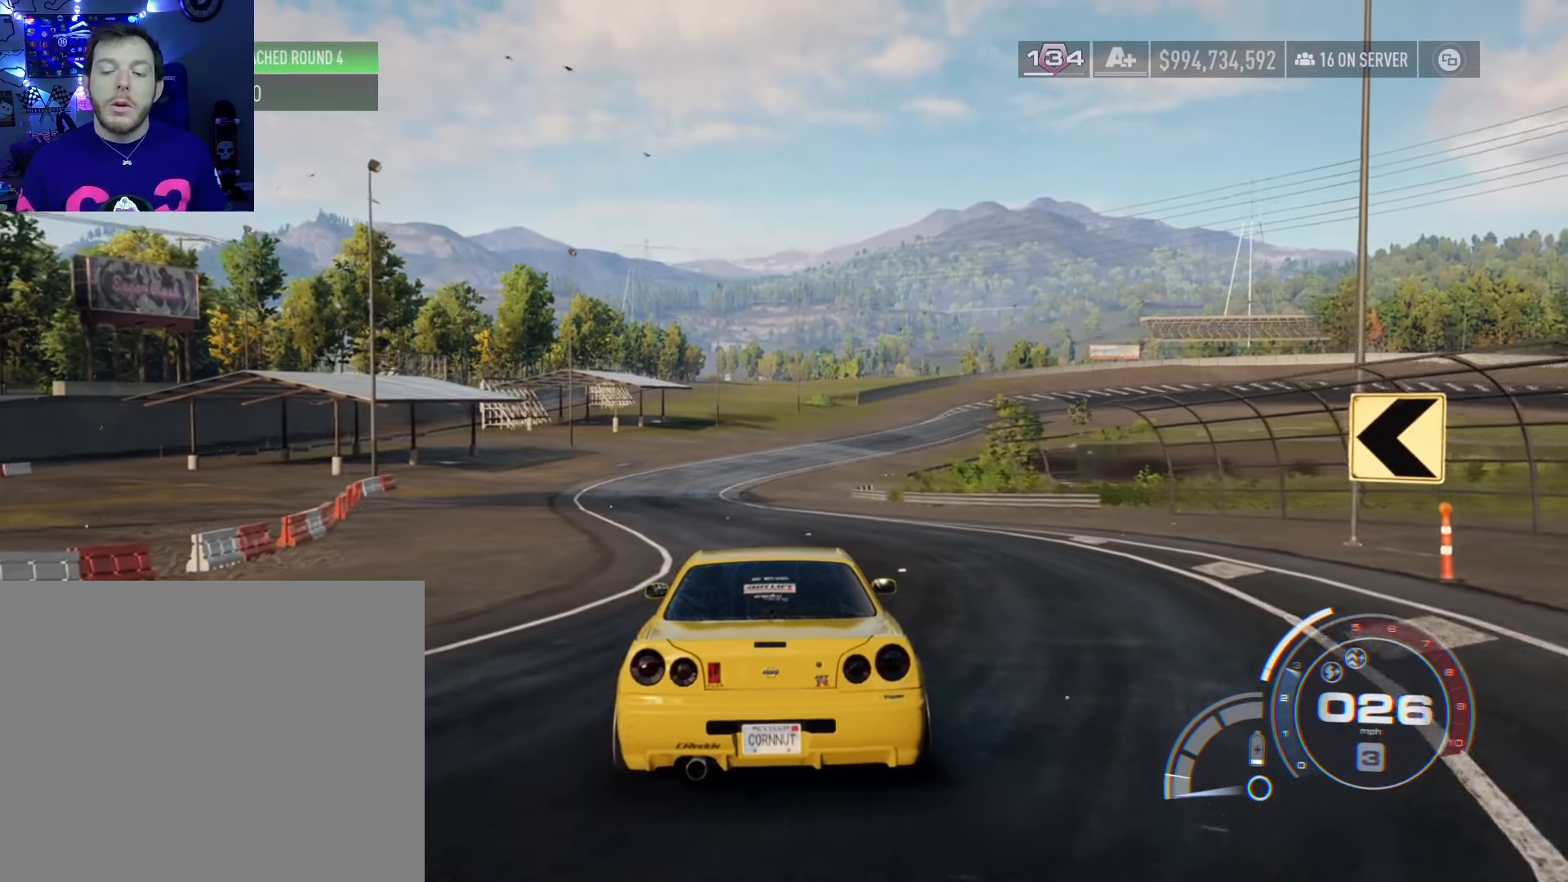
{"buttons": ["R2"], "left_stick": "left", "right_stick": "center", "events": [[317, "left_stick", "left"]]}
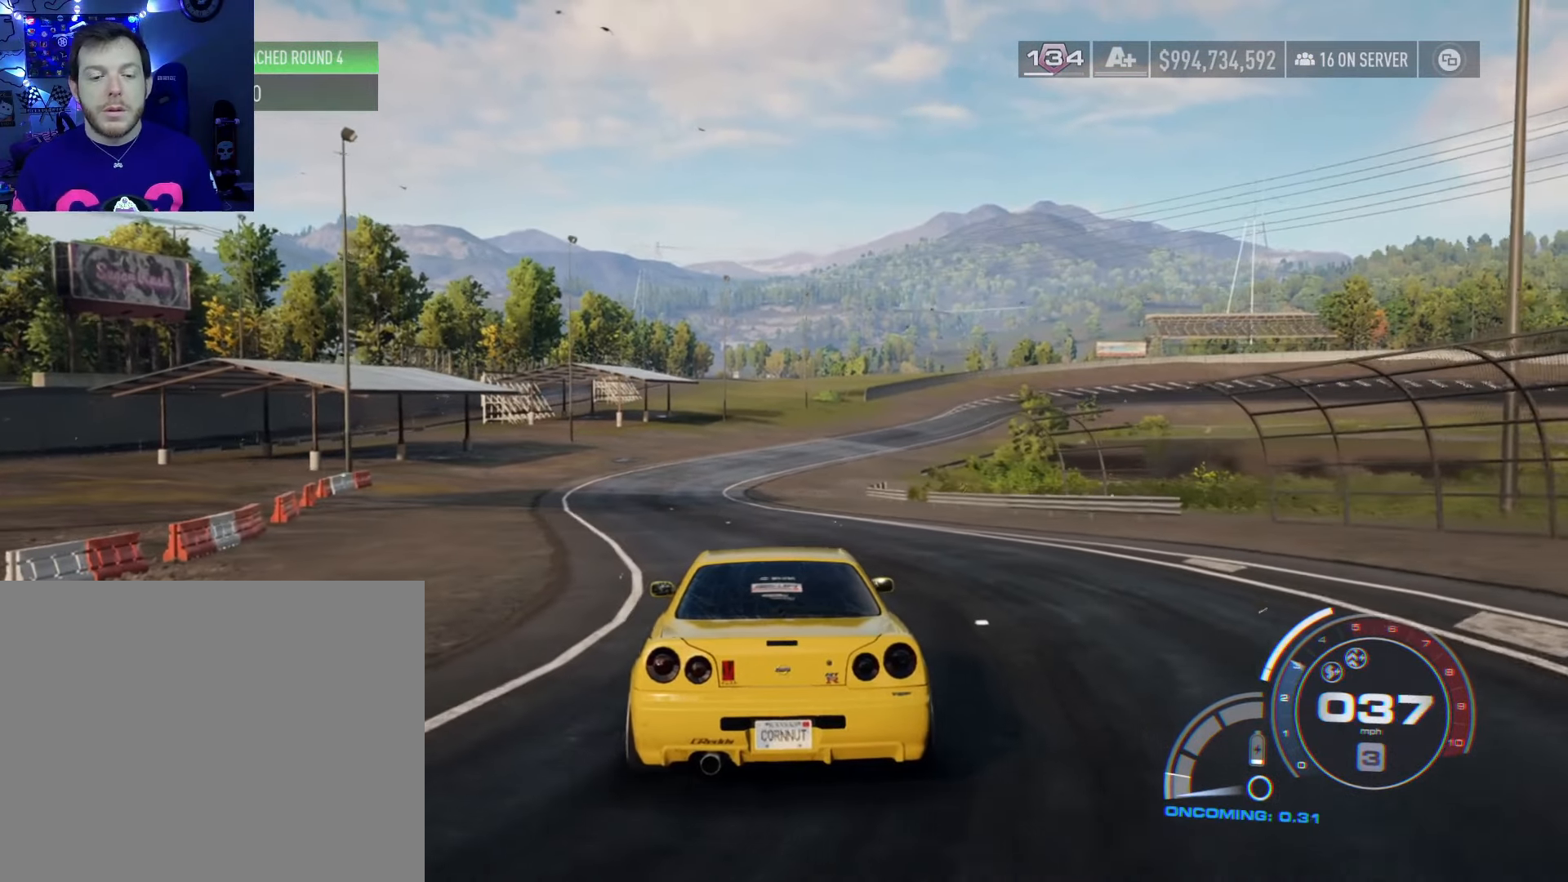
{"buttons": ["R2"], "left_stick": "center", "right_stick": "center", "events": [[33, "left_stick", "center"]]}
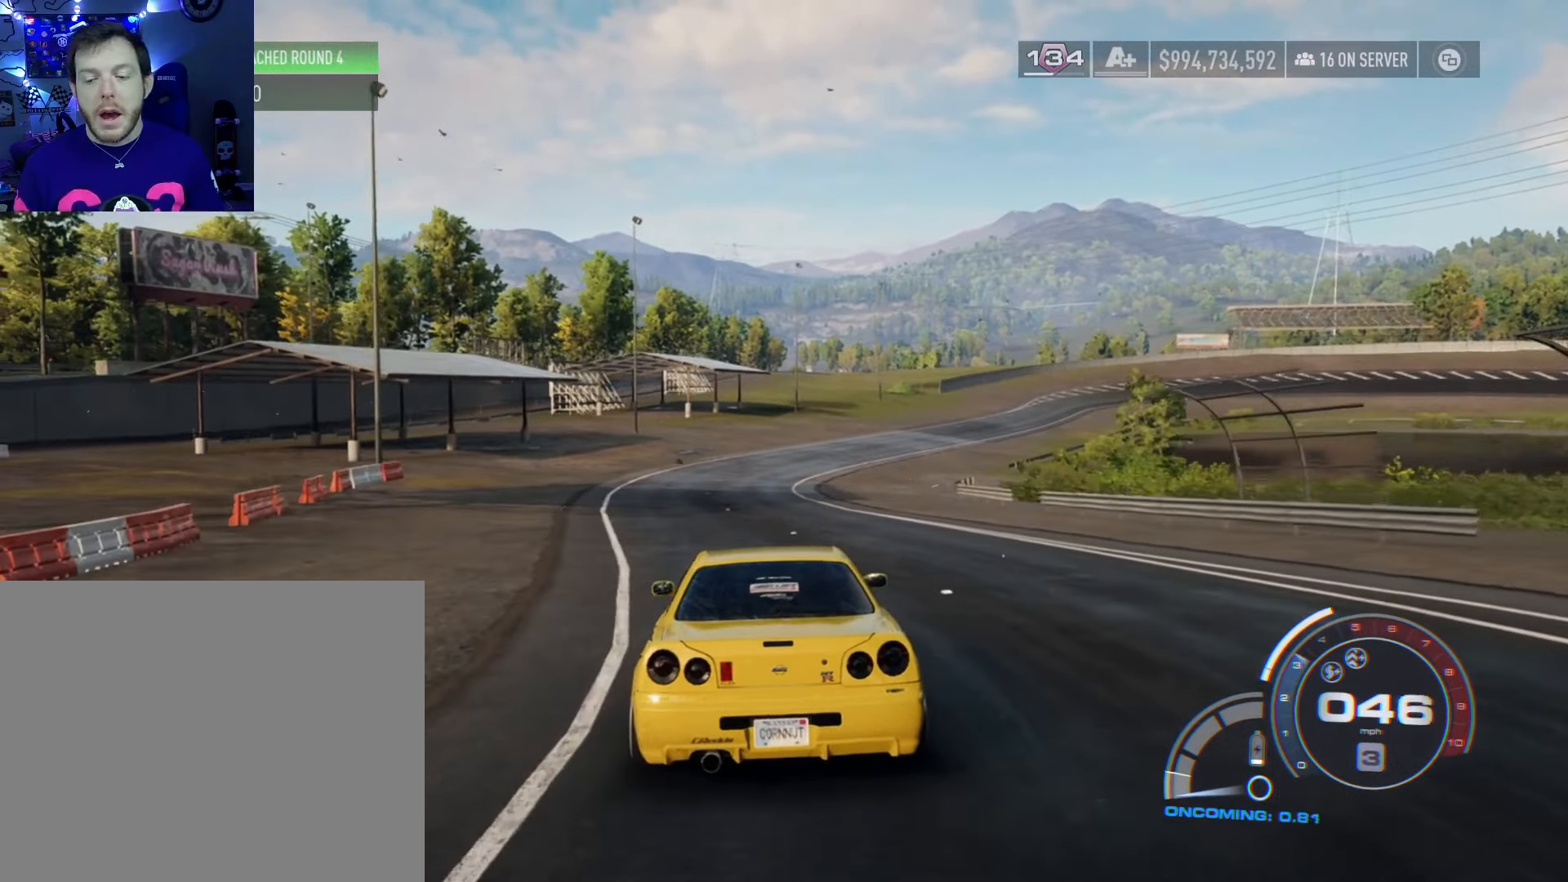
{"buttons": ["R2"], "left_stick": "center", "right_stick": "center", "events": []}
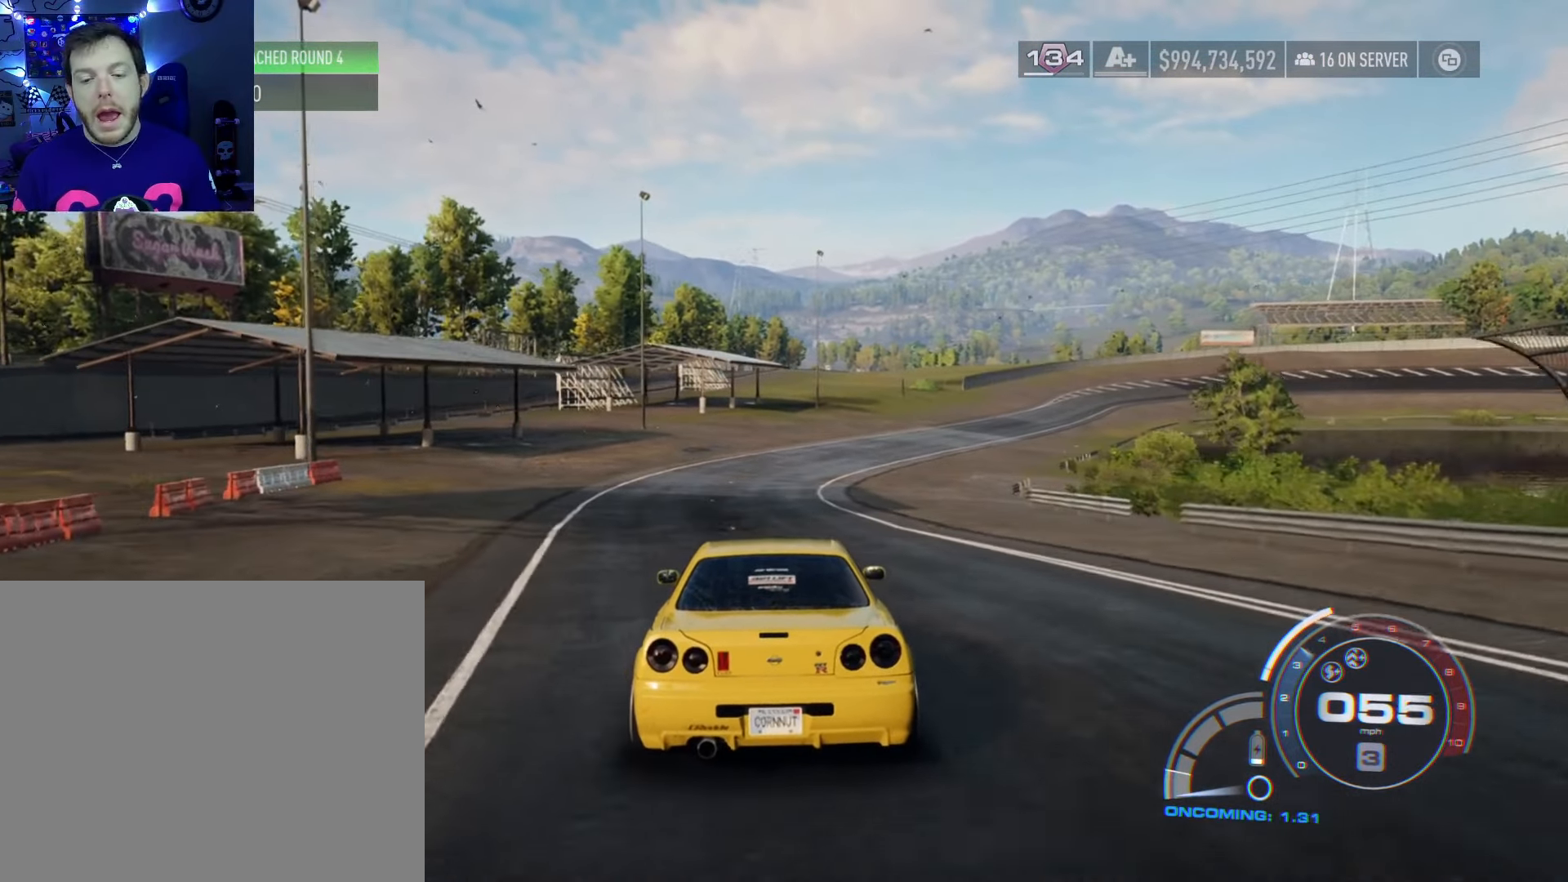
{"buttons": ["R2"], "left_stick": "center", "right_stick": "center", "events": []}
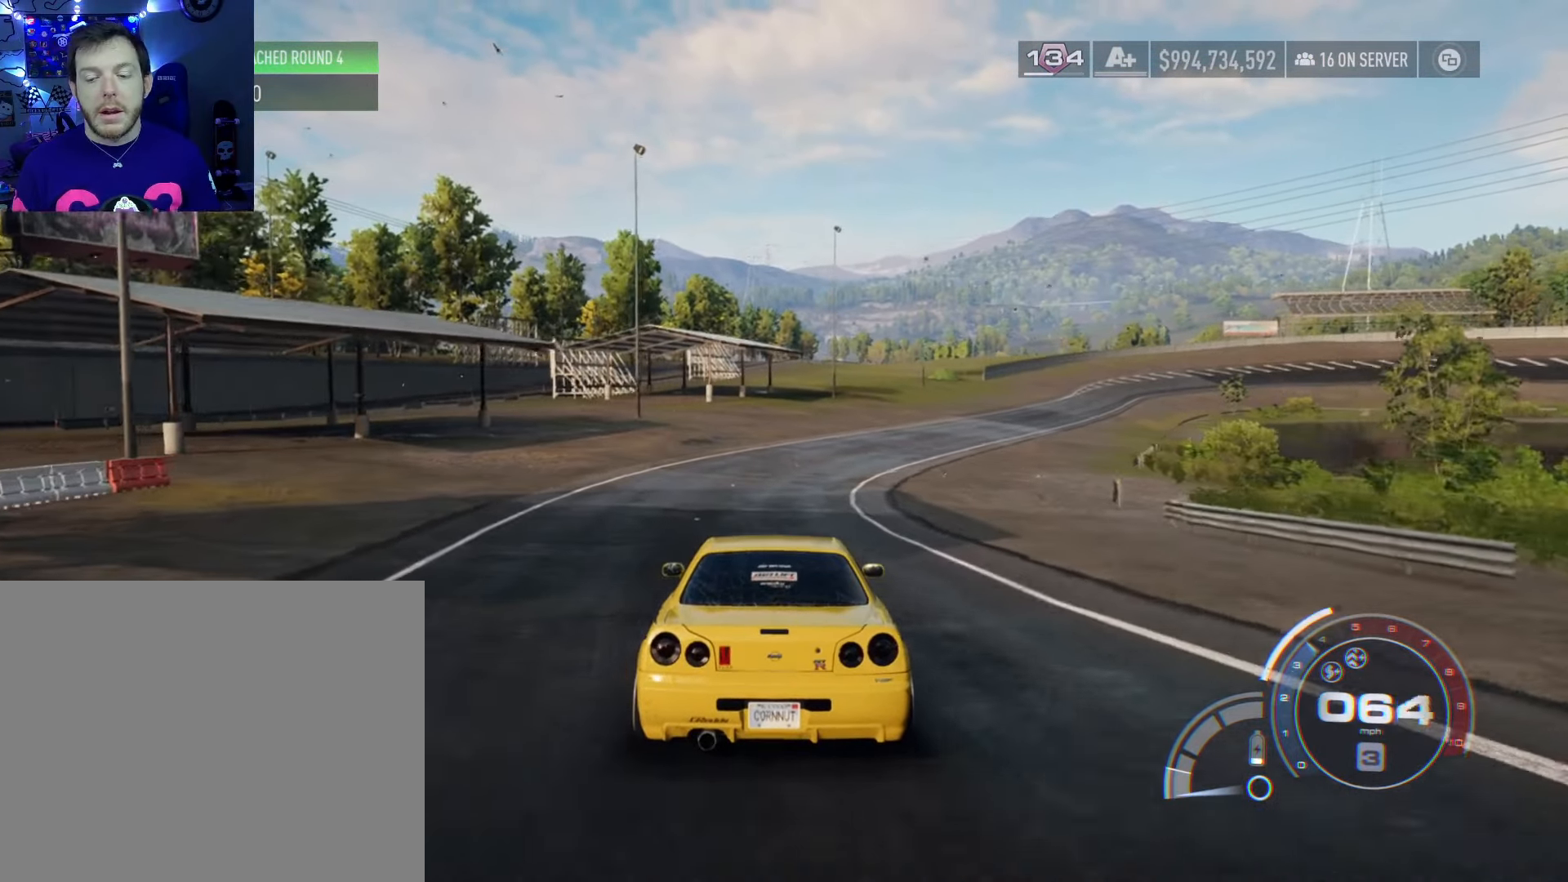
{"buttons": ["R2"], "left_stick": "right", "right_stick": "center", "events": [[183, "left_stick", "right"]]}
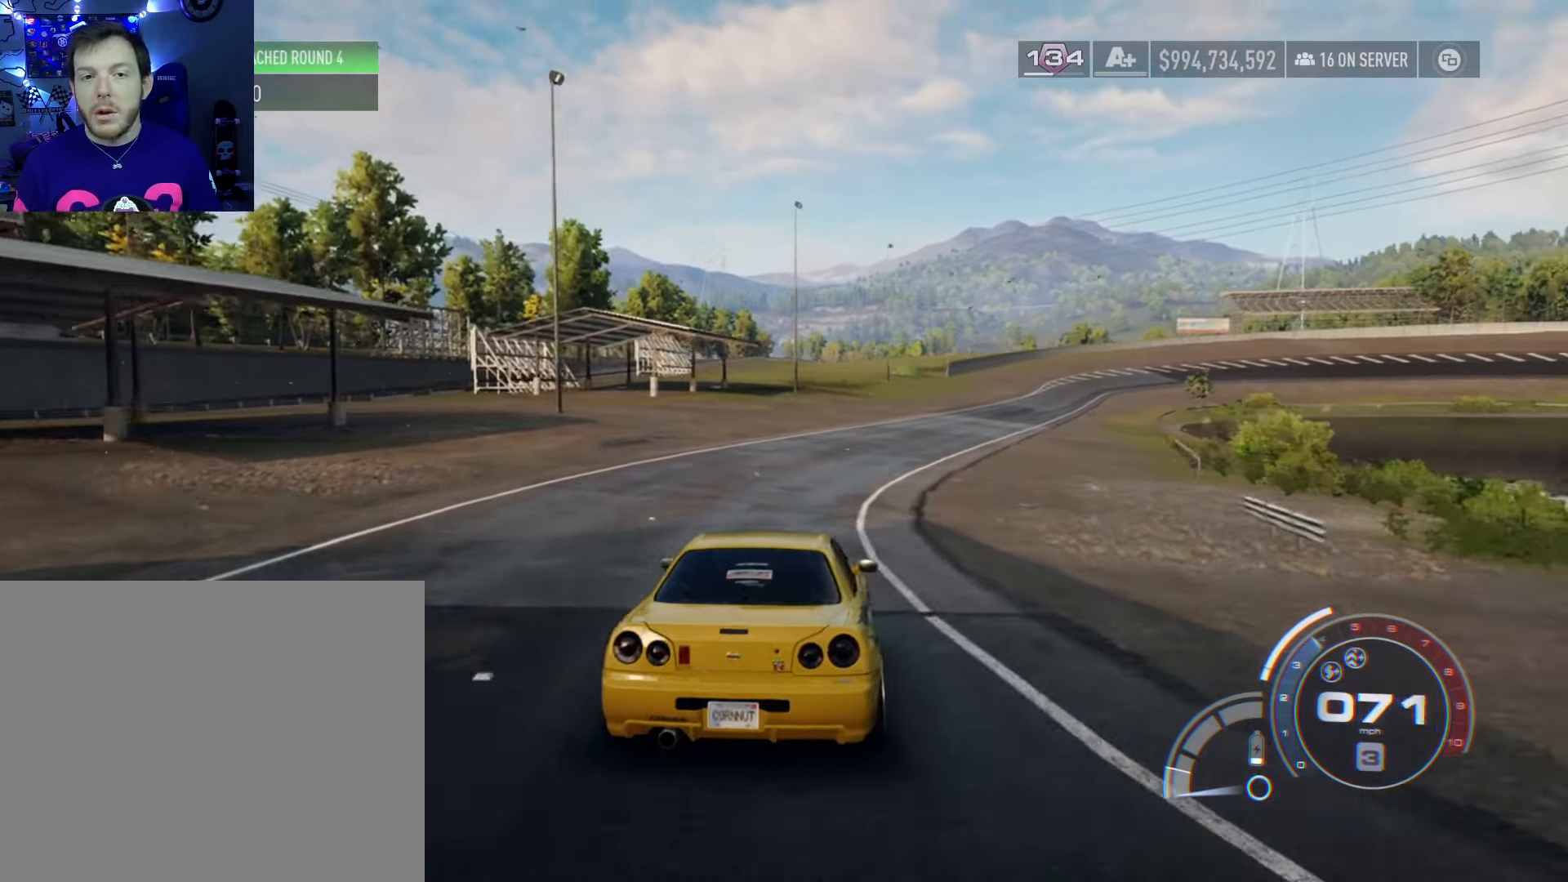
{"buttons": ["R2"], "left_stick": "center", "right_stick": "center", "events": [[267, "left_stick", "center"]]}
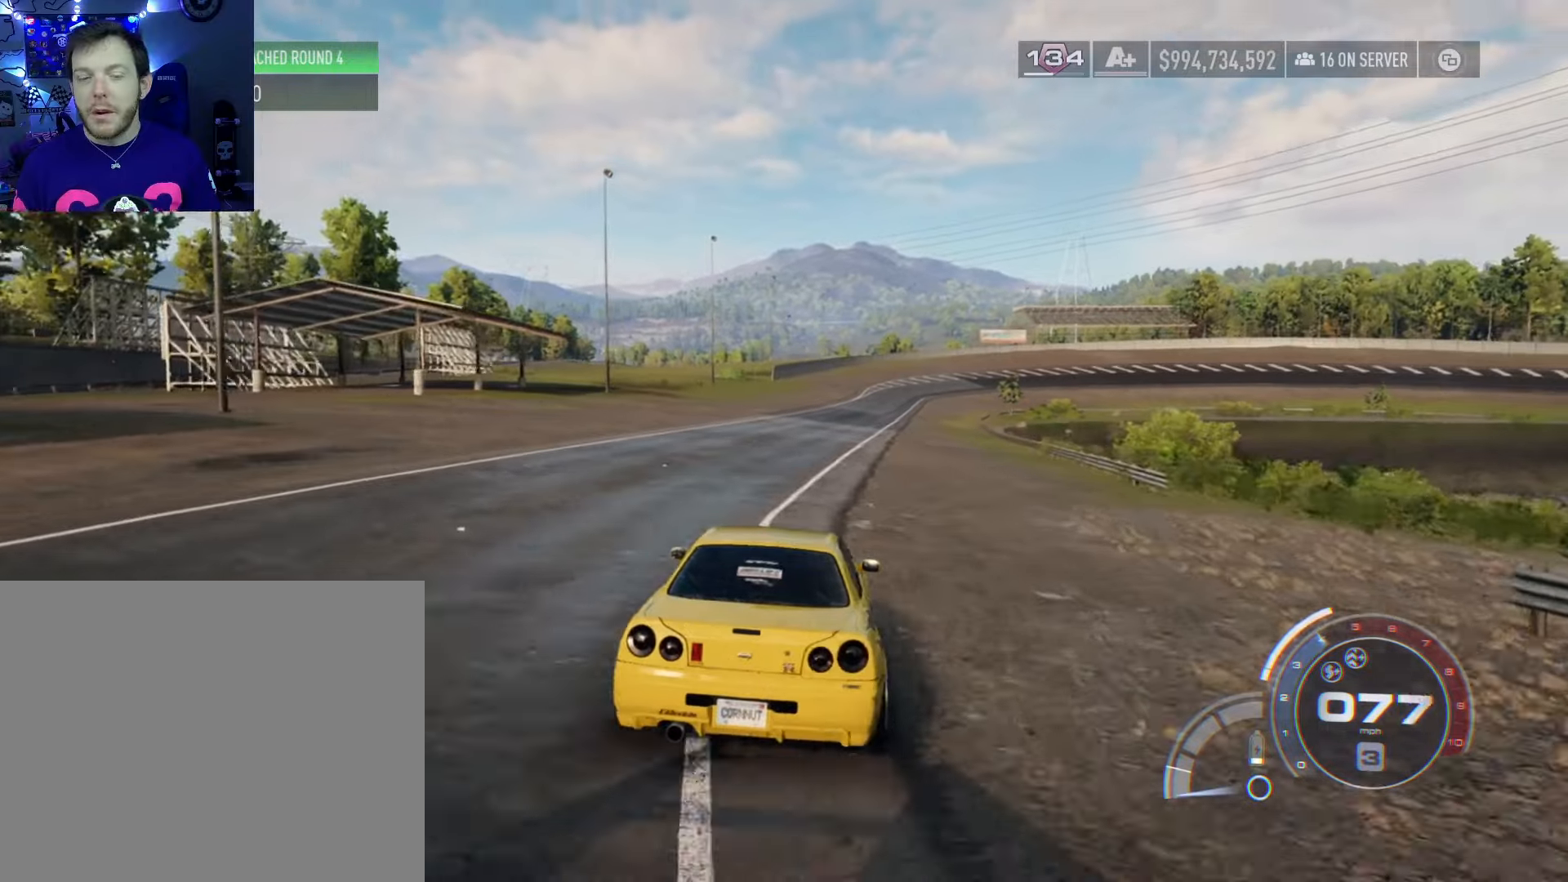
{"buttons": ["R2"], "left_stick": "center", "right_stick": "center", "events": []}
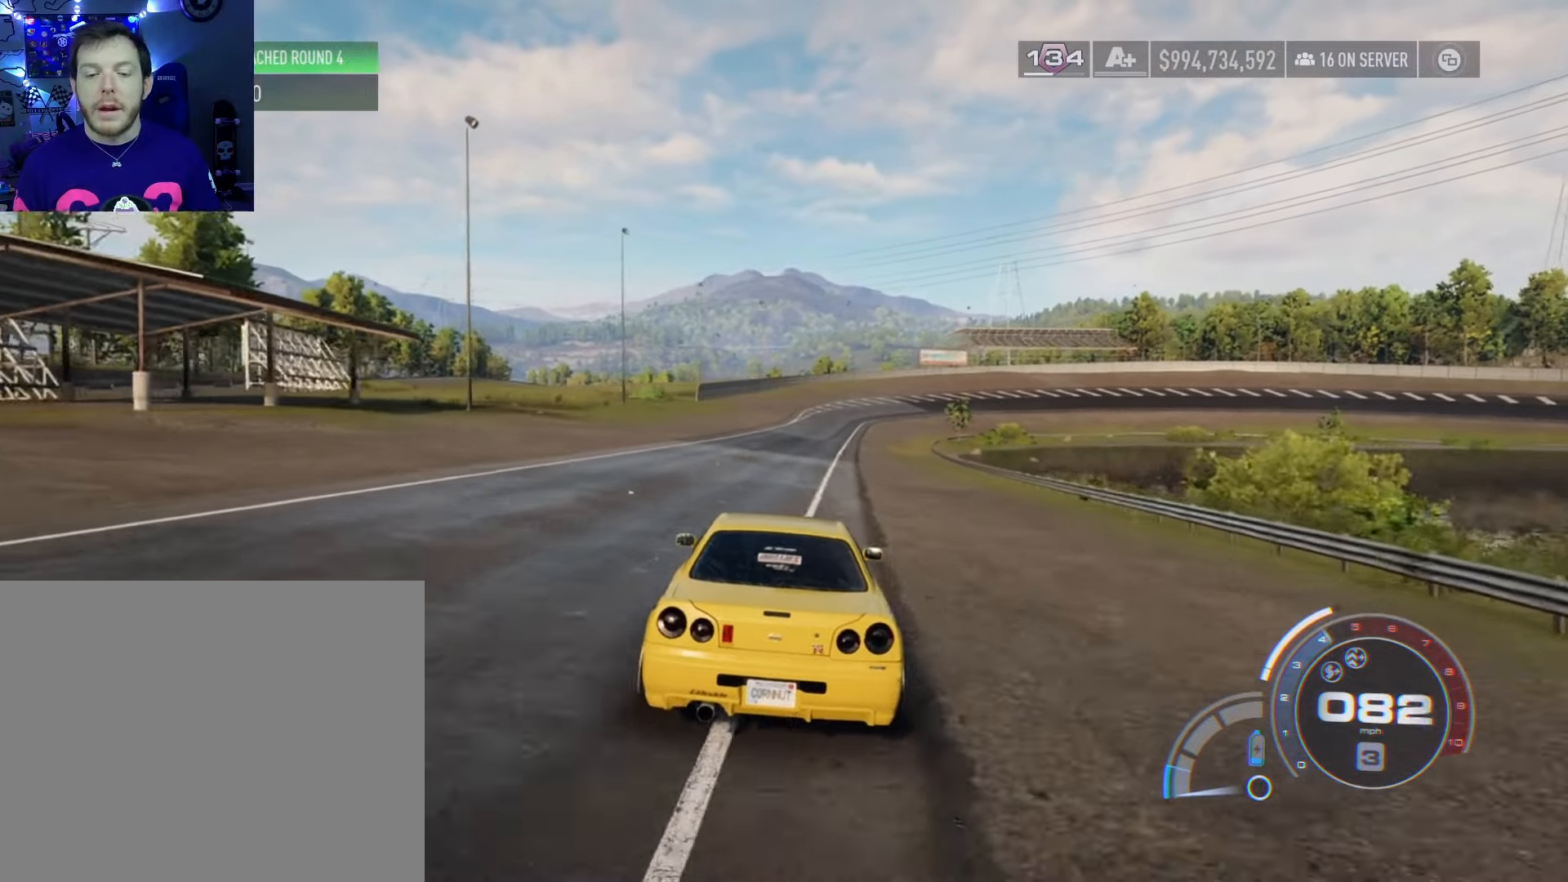
{"buttons": ["R2"], "left_stick": "center", "right_stick": "center", "events": [[17, "left_stick", "right"], [133, "left_stick", "center"]]}
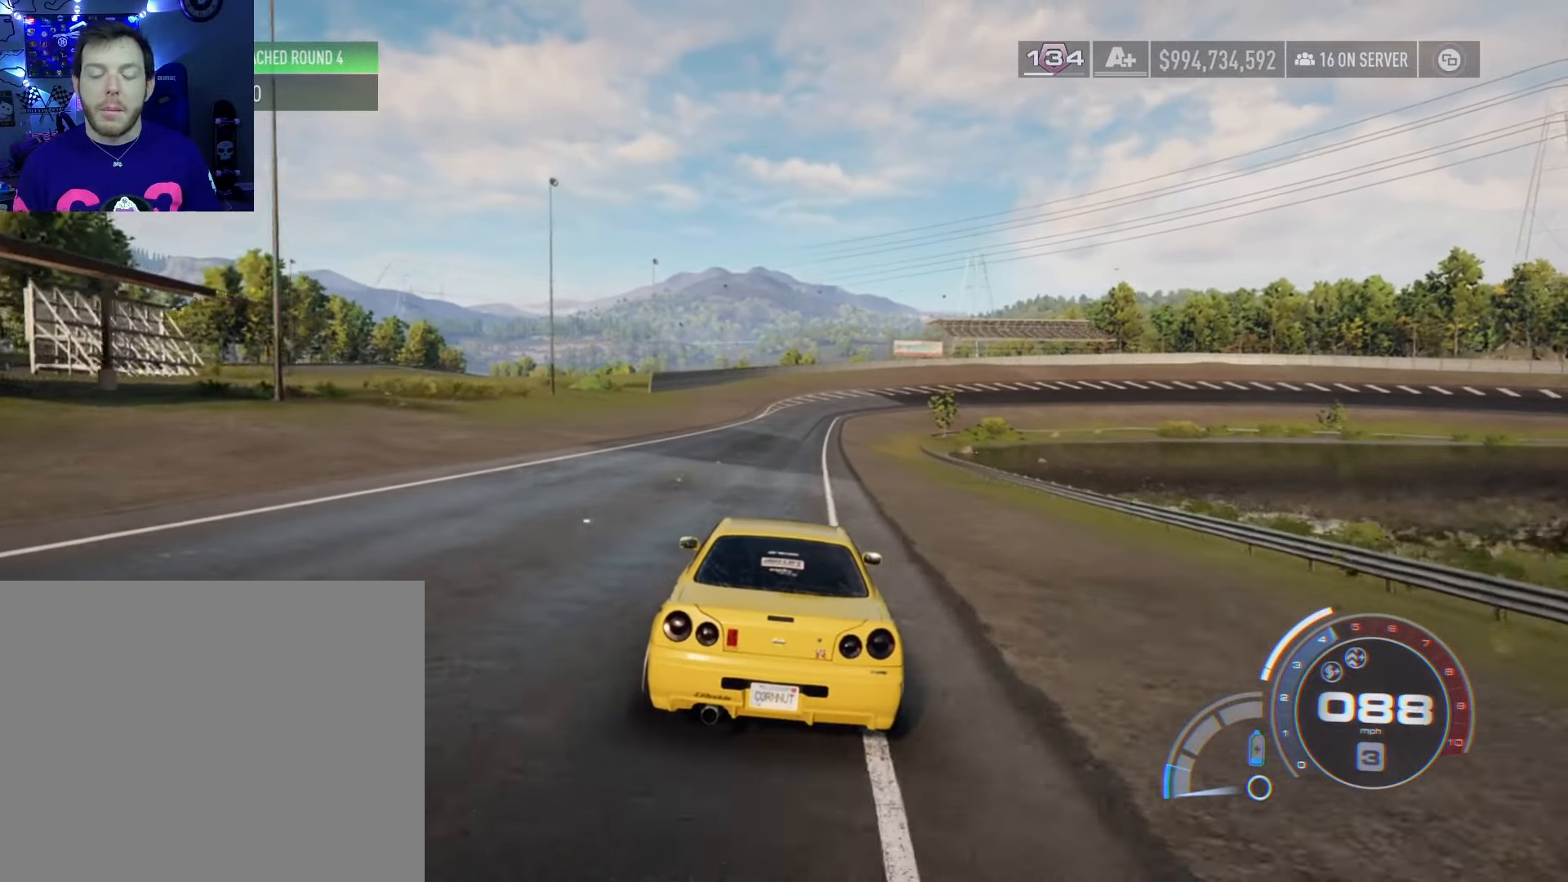
{"buttons": ["R2"], "left_stick": "center", "right_stick": "center", "events": []}
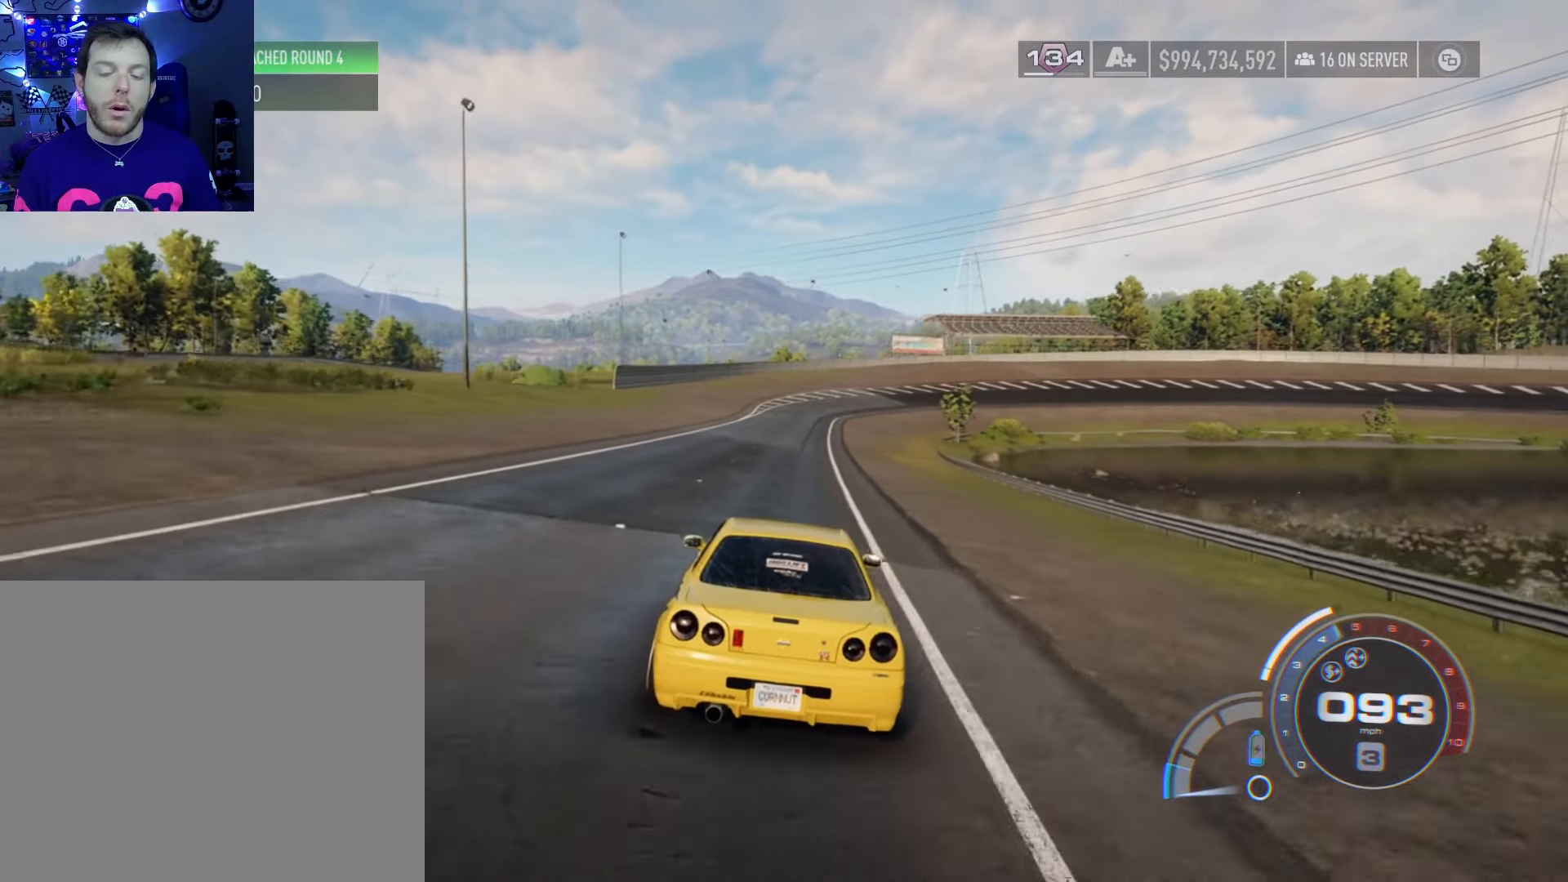
{"buttons": ["R2"], "left_stick": "center", "right_stick": "center", "events": []}
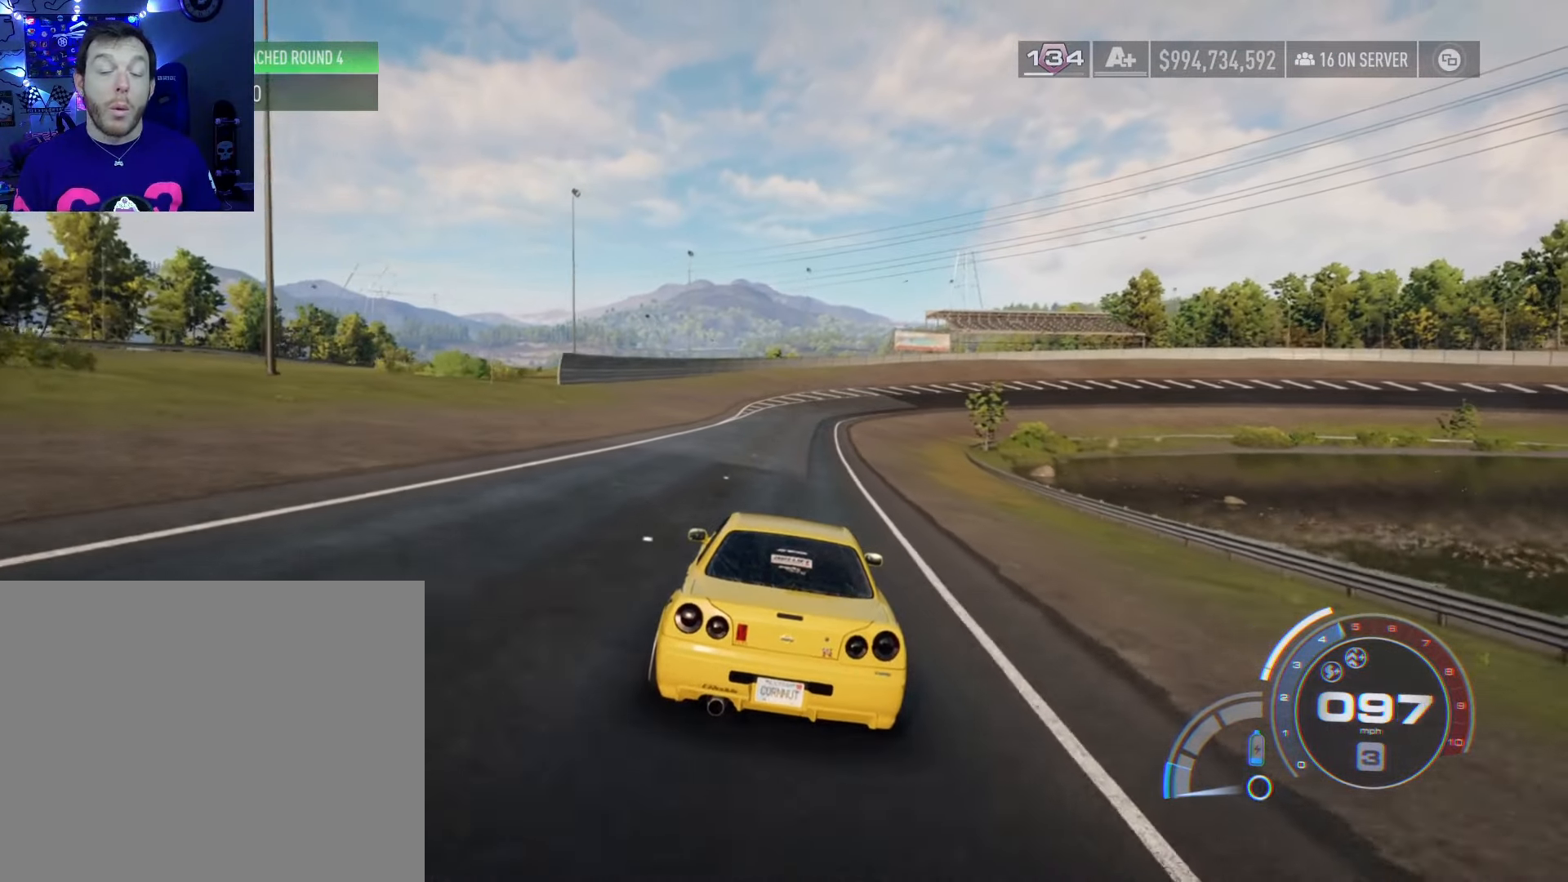
{"buttons": ["R2"], "left_stick": "center", "right_stick": "center", "events": [[267, "R1", "down"], [467, "R1", "up"]]}
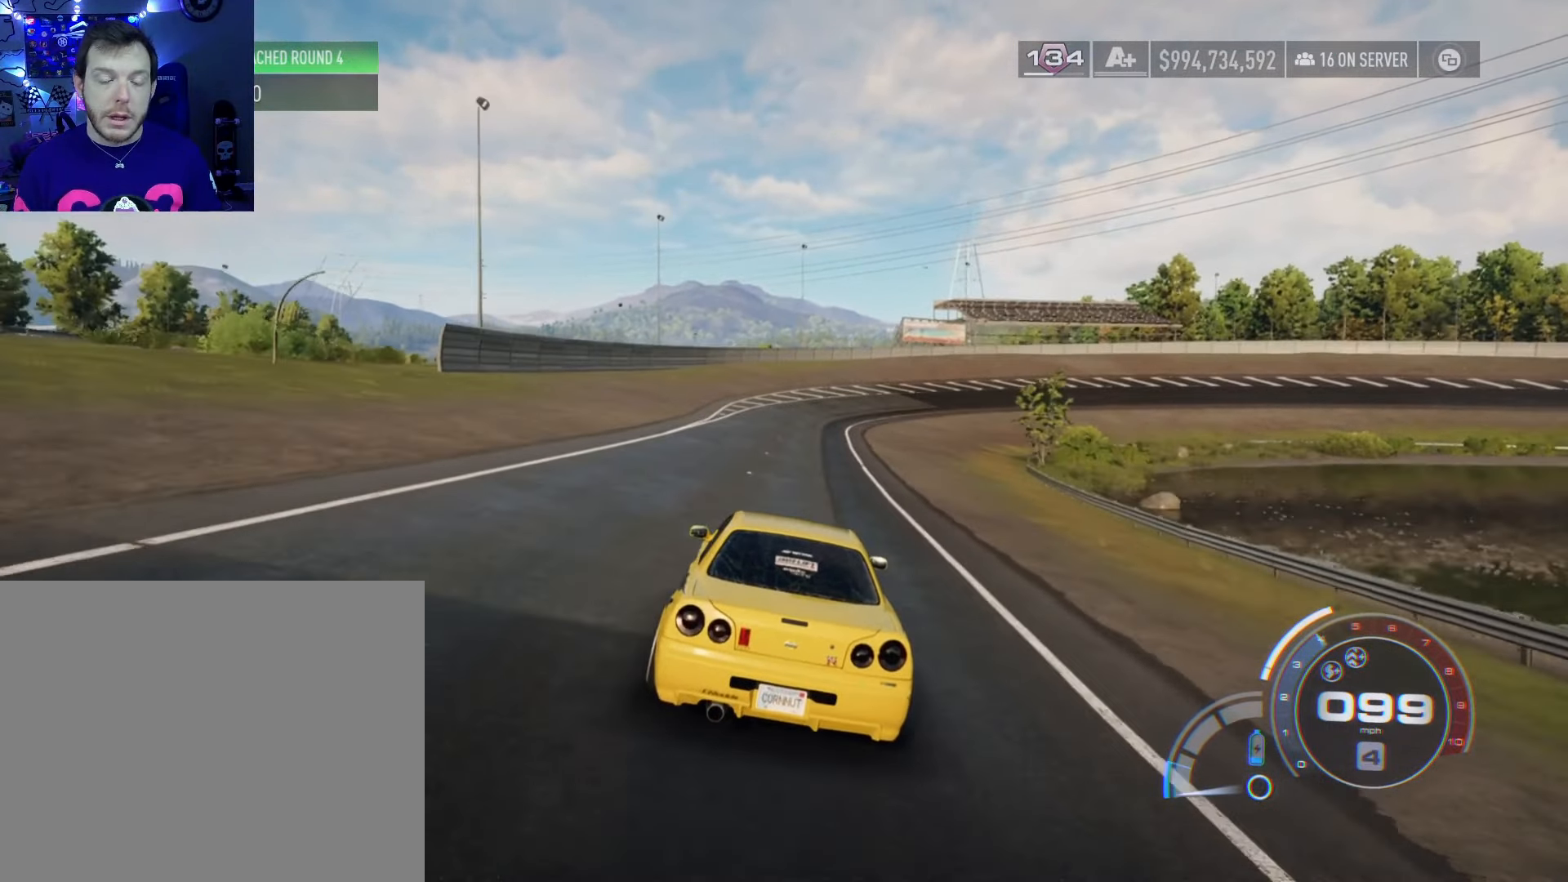
{"buttons": ["R2"], "left_stick": "center", "right_stick": "center", "events": []}
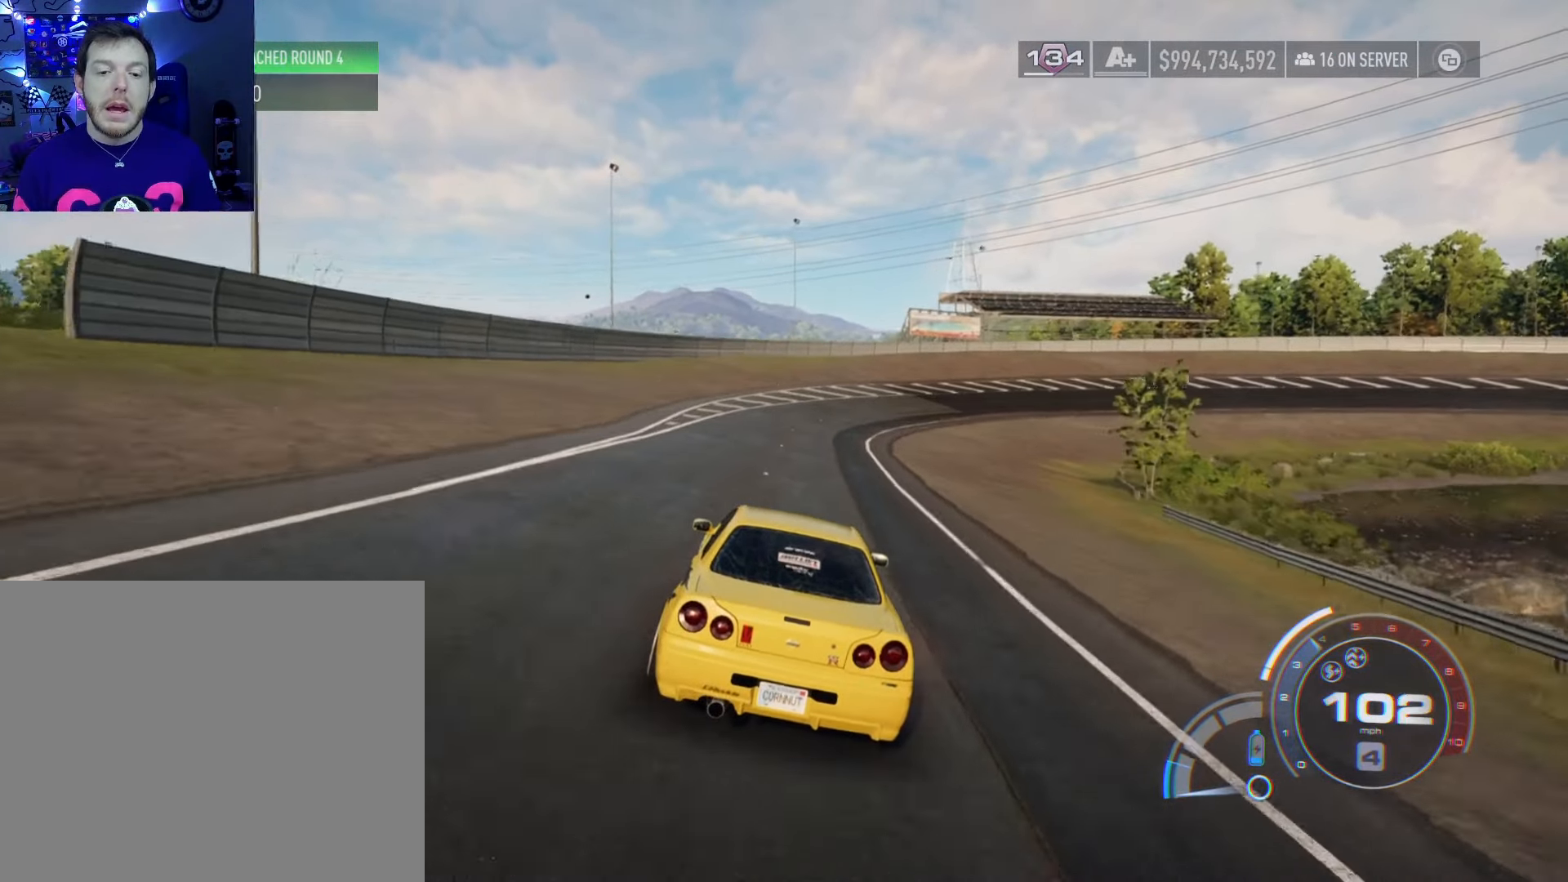
{"buttons": ["R2"], "left_stick": "right", "right_stick": "center", "events": [[100, "left_stick", "right"]]}
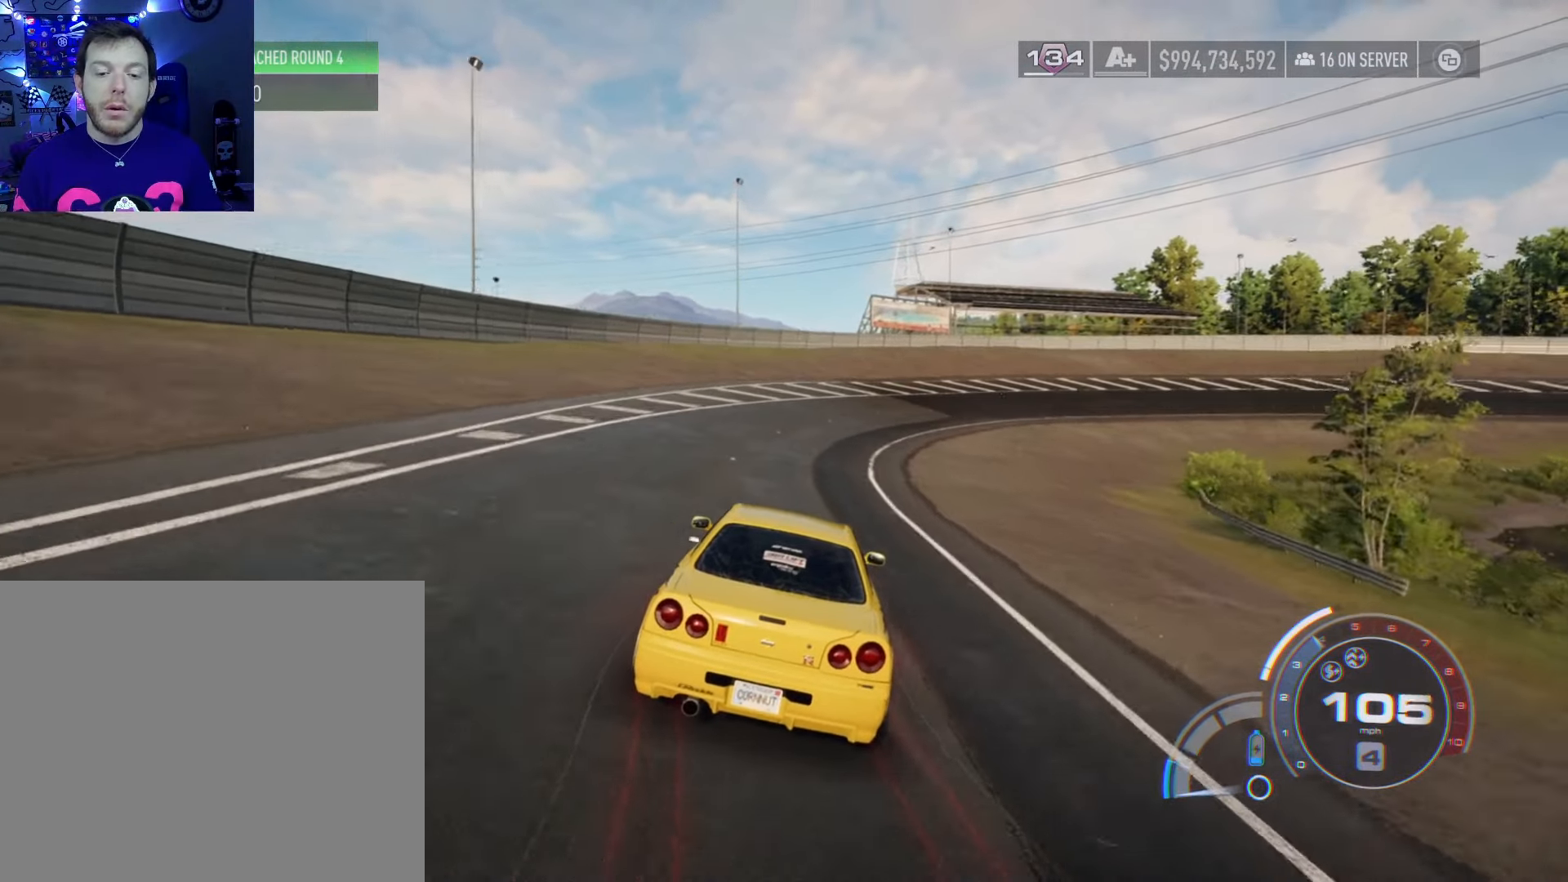
{"buttons": ["R2"], "left_stick": "right", "right_stick": "center", "events": []}
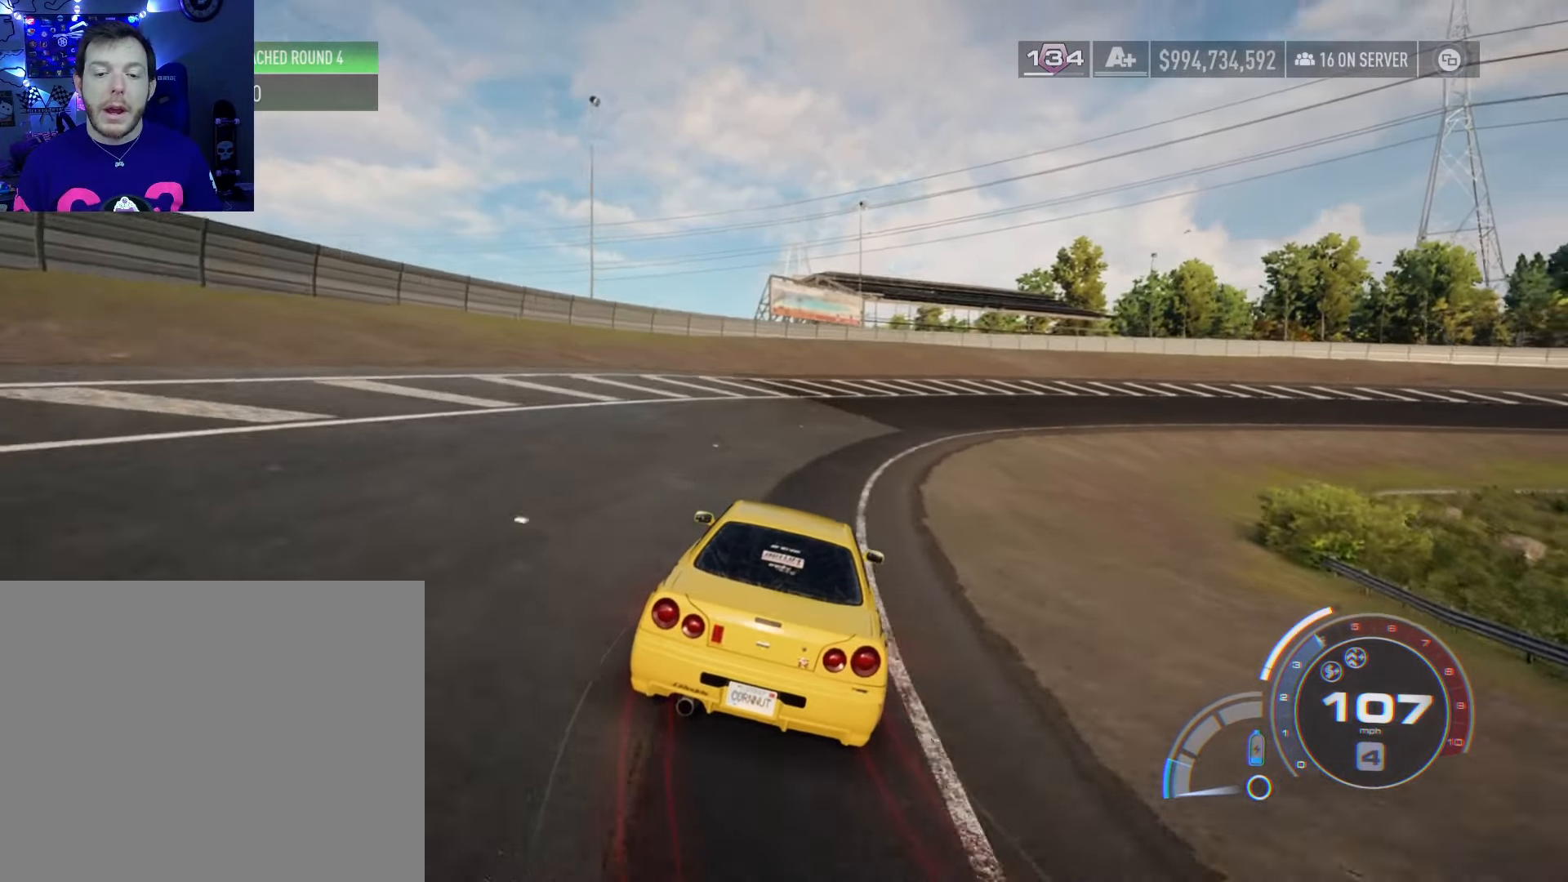
{"buttons": ["R2"], "left_stick": "right", "right_stick": "center", "events": []}
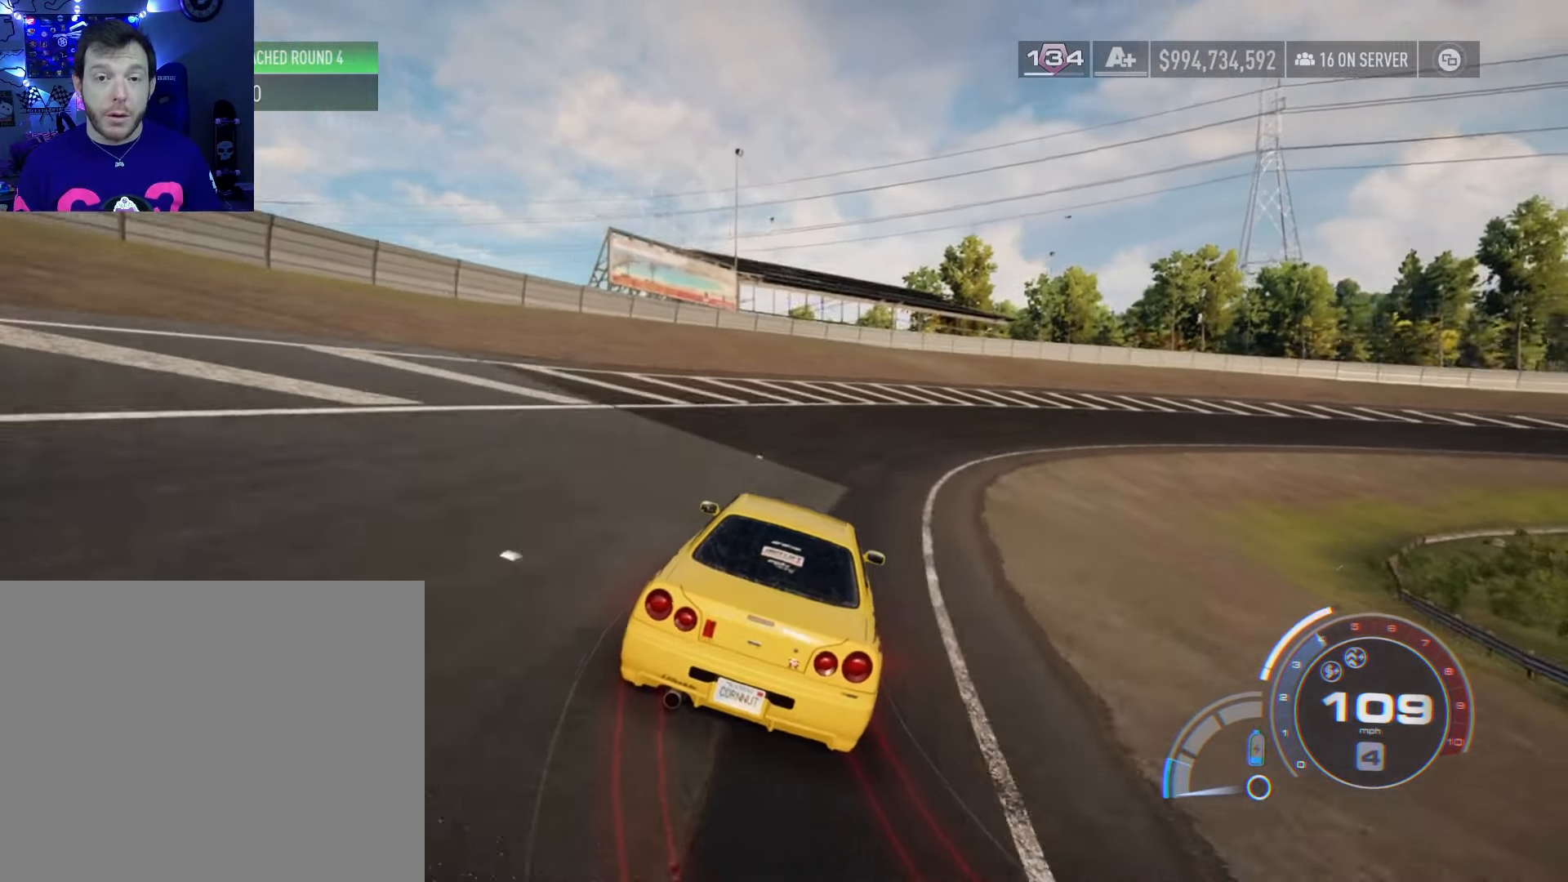
{"buttons": ["R2"], "left_stick": "right", "right_stick": "center", "events": []}
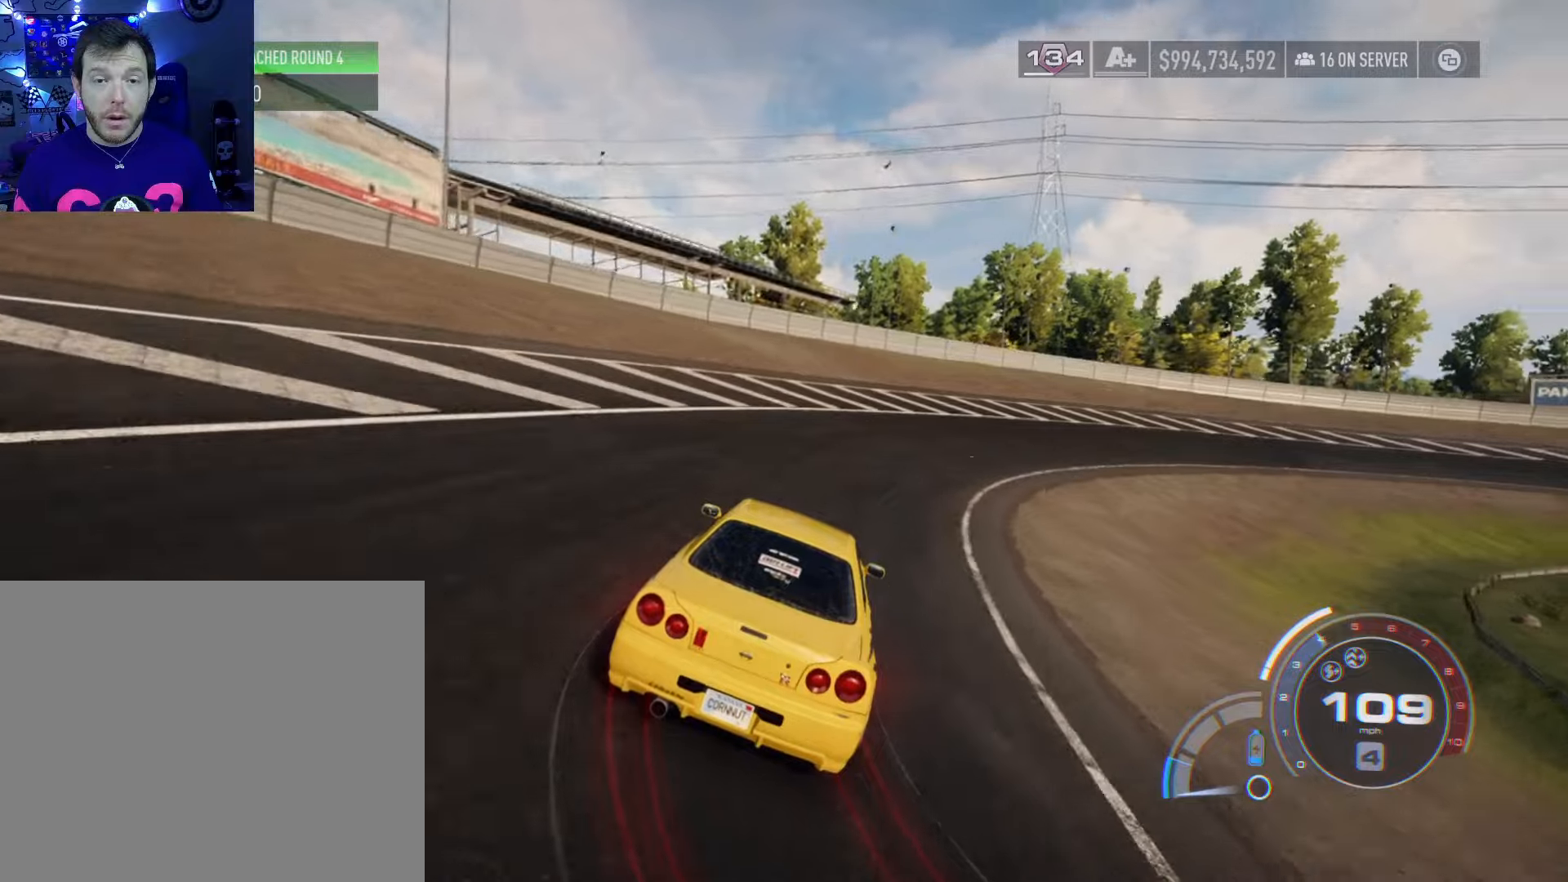
{"buttons": ["A", "R2"], "left_stick": "right", "right_stick": "center", "events": [[383, "A", "down"]]}
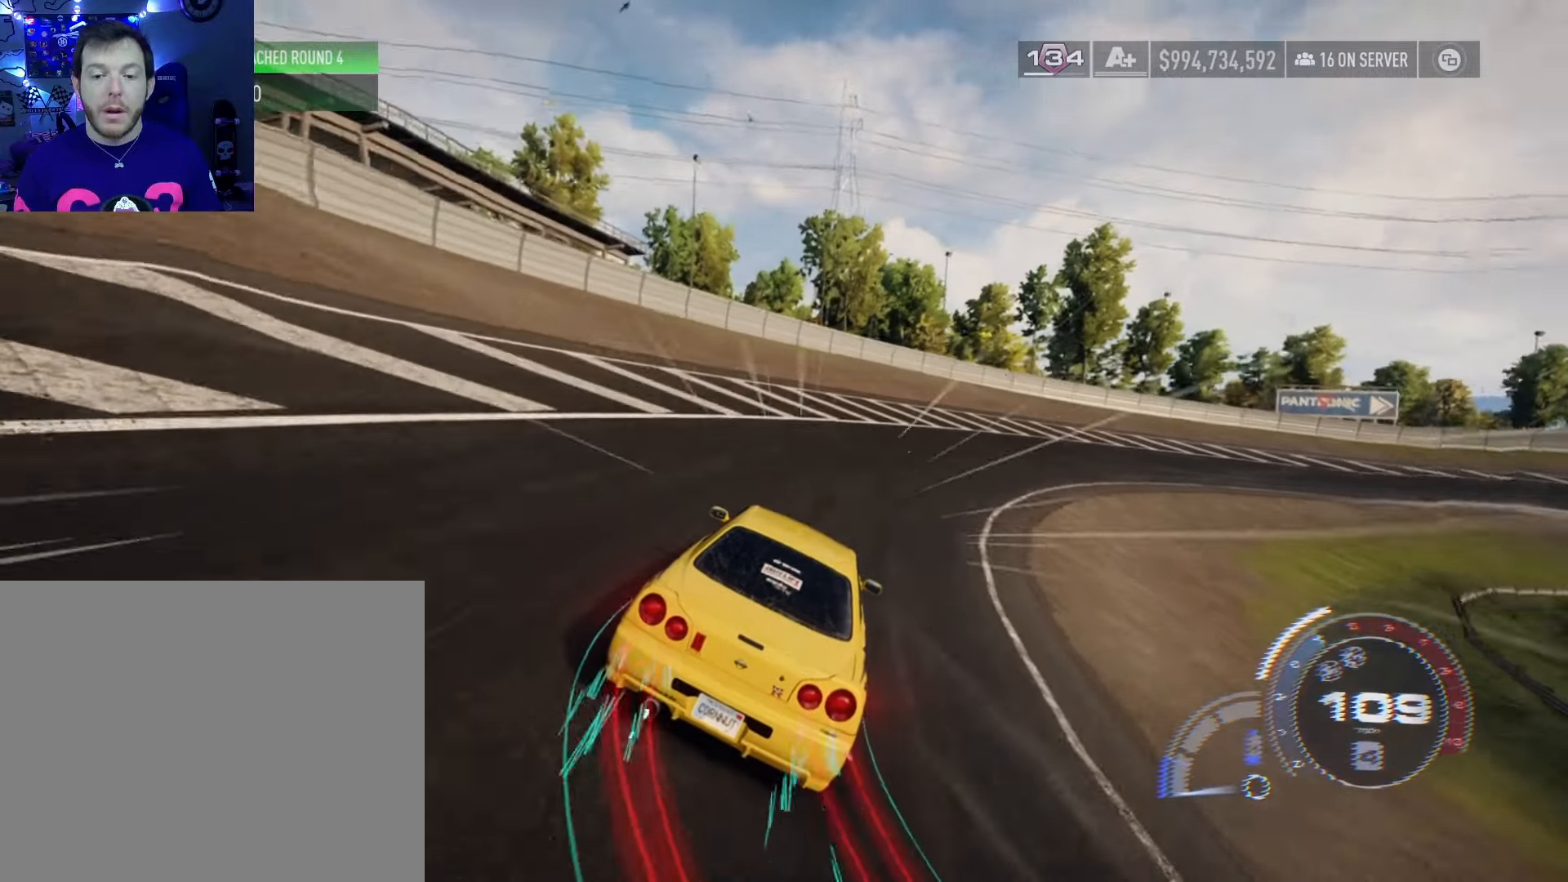
{"buttons": ["A", "R2"], "left_stick": "right", "right_stick": "center", "events": []}
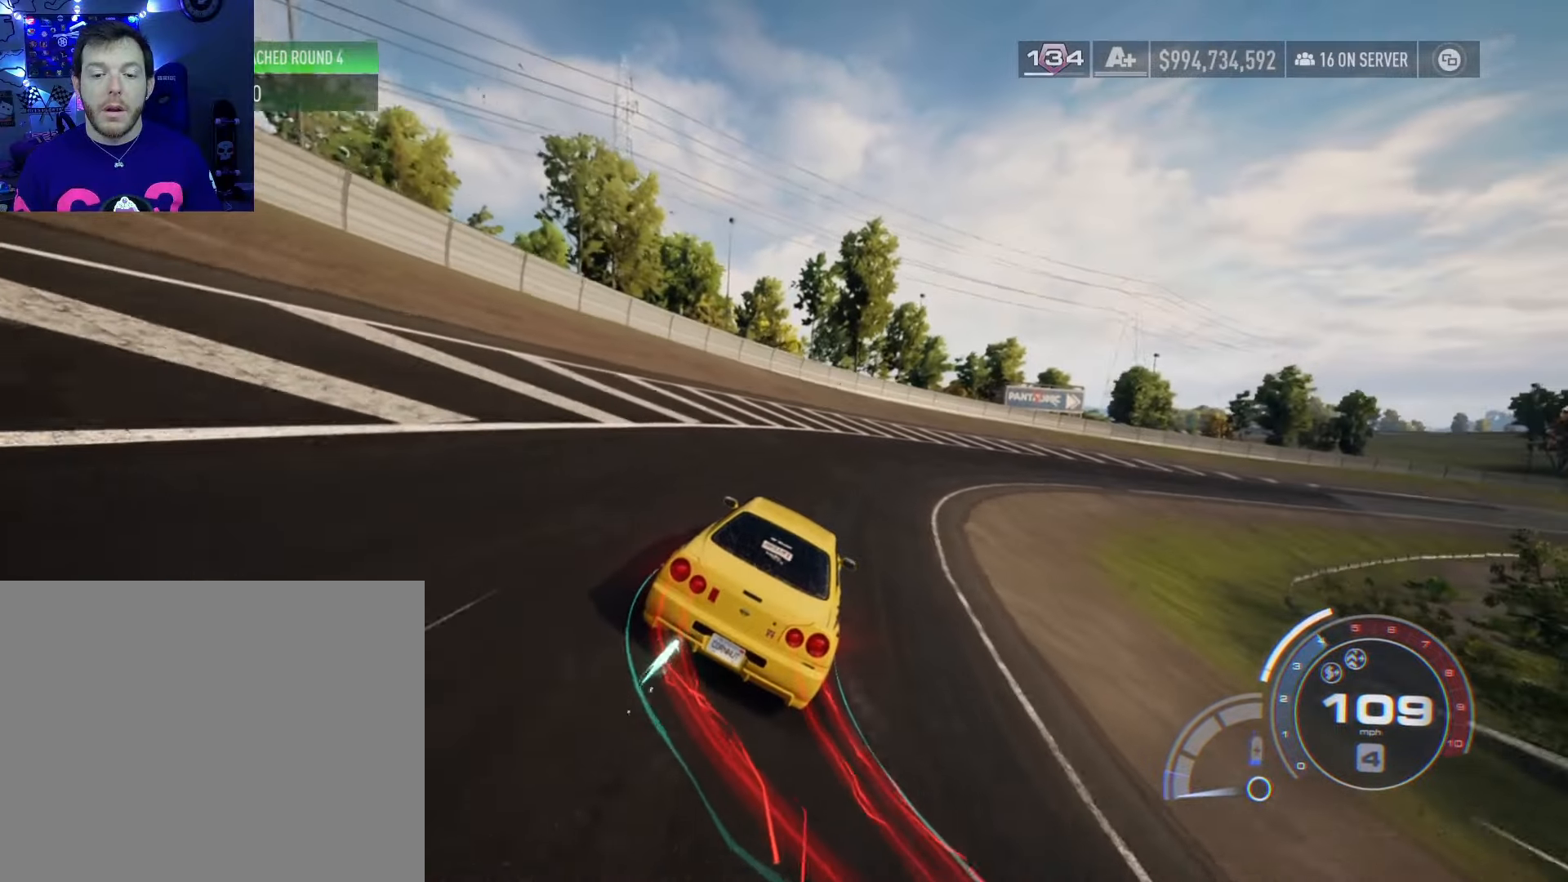
{"buttons": ["A", "R2"], "left_stick": "right", "right_stick": "center", "events": []}
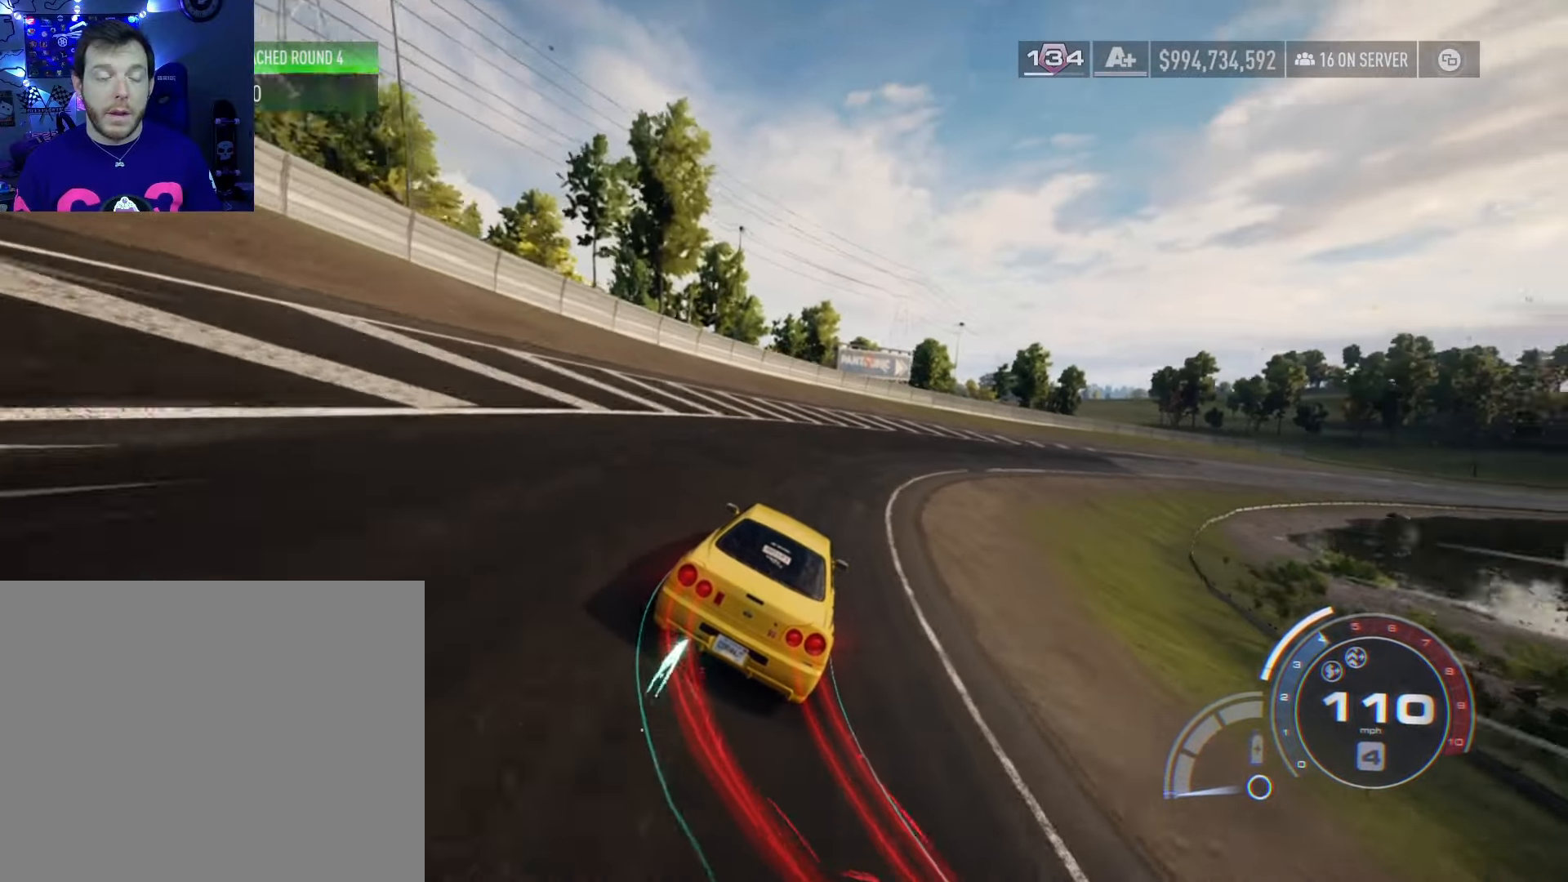
{"buttons": ["R2"], "left_stick": "right", "right_stick": "center", "events": [[500, "A", "up"]]}
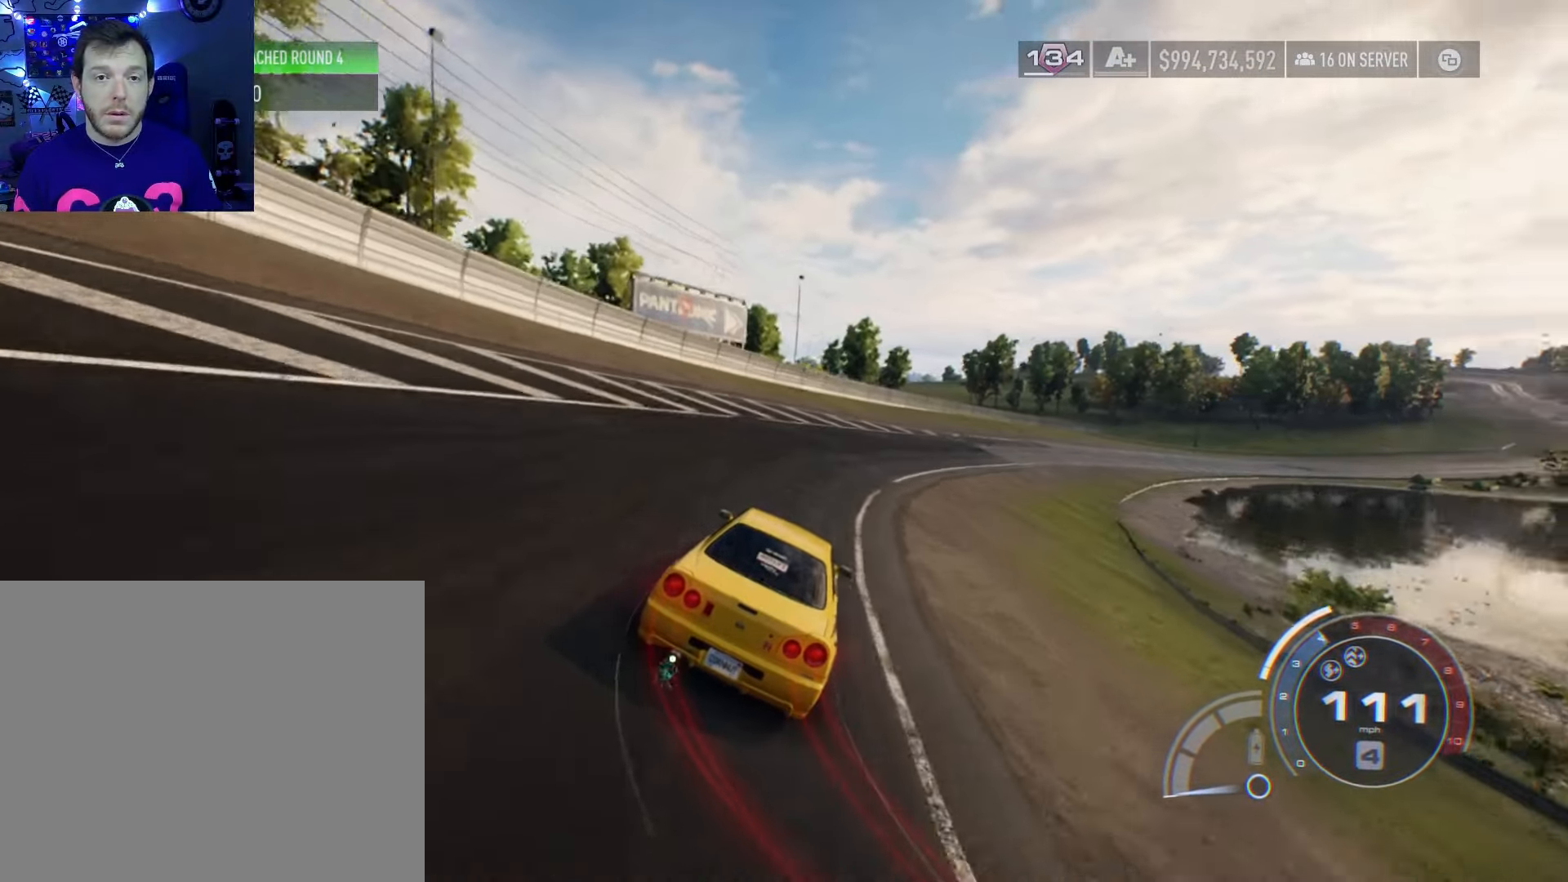
{"buttons": ["R2"], "left_stick": "right", "right_stick": "center", "events": []}
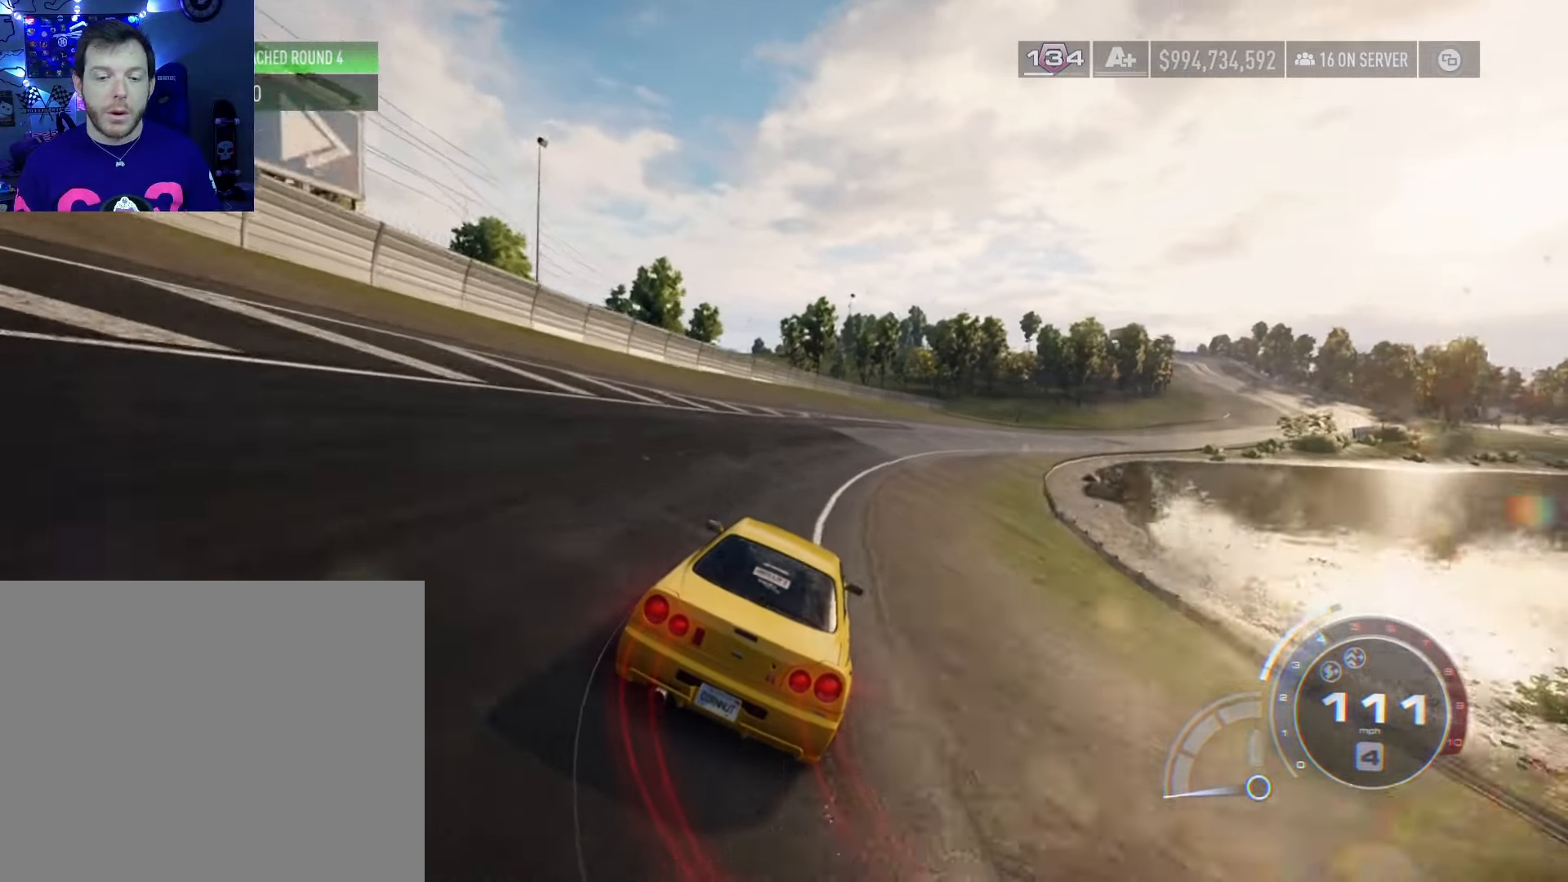
{"buttons": ["R2"], "left_stick": "center", "right_stick": "center", "events": [[450, "left_stick", "center"]]}
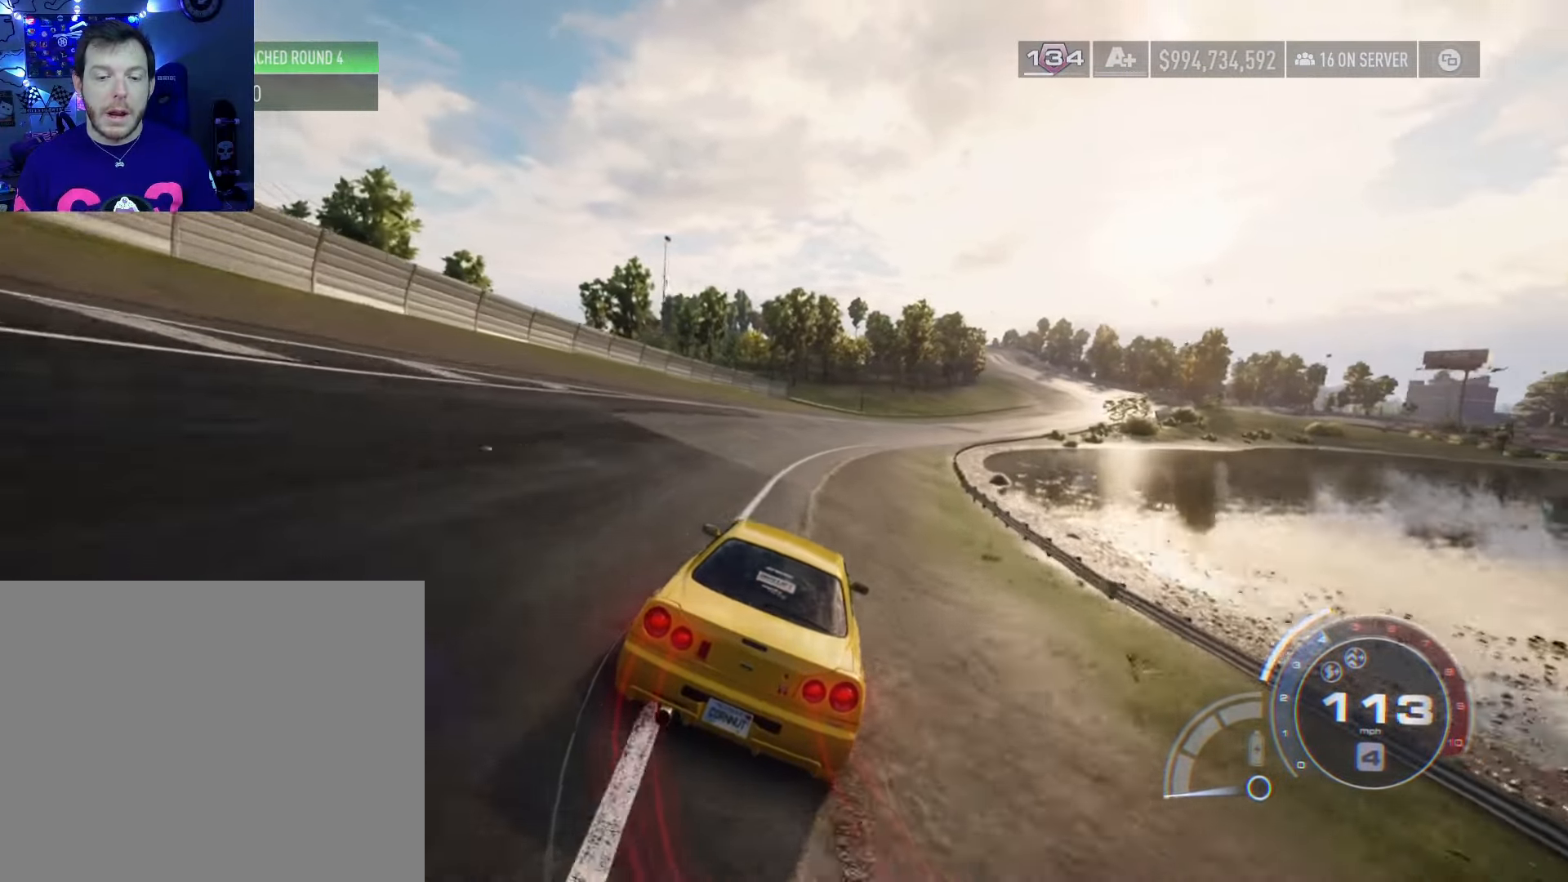
{"buttons": ["R2"], "left_stick": "right", "right_stick": "center", "events": [[400, "left_stick", "right"]]}
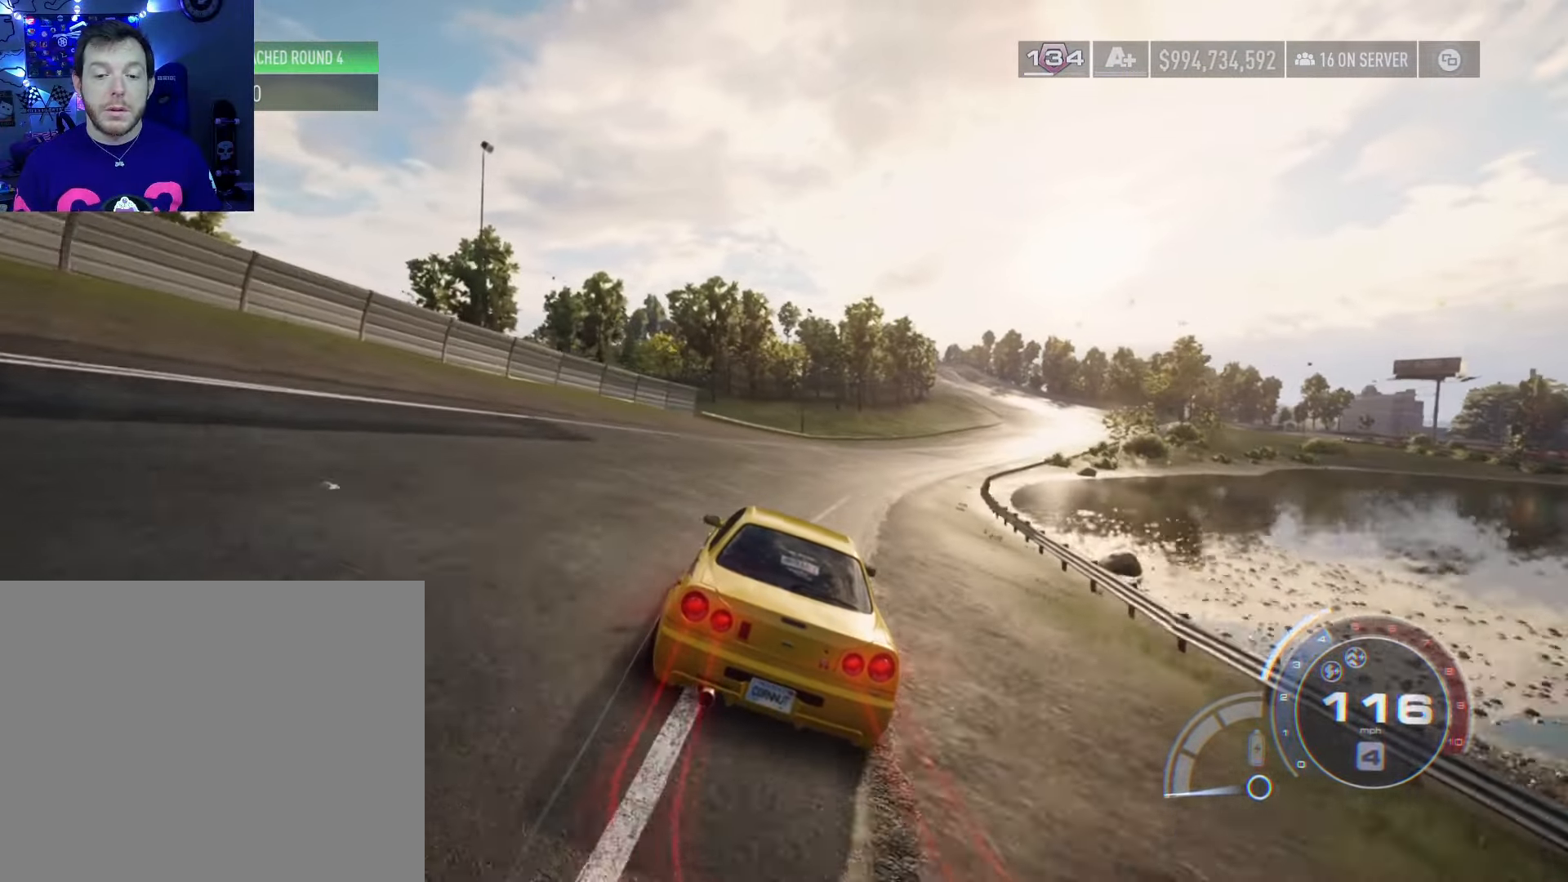
{"buttons": ["R2"], "left_stick": "right", "right_stick": "center", "events": []}
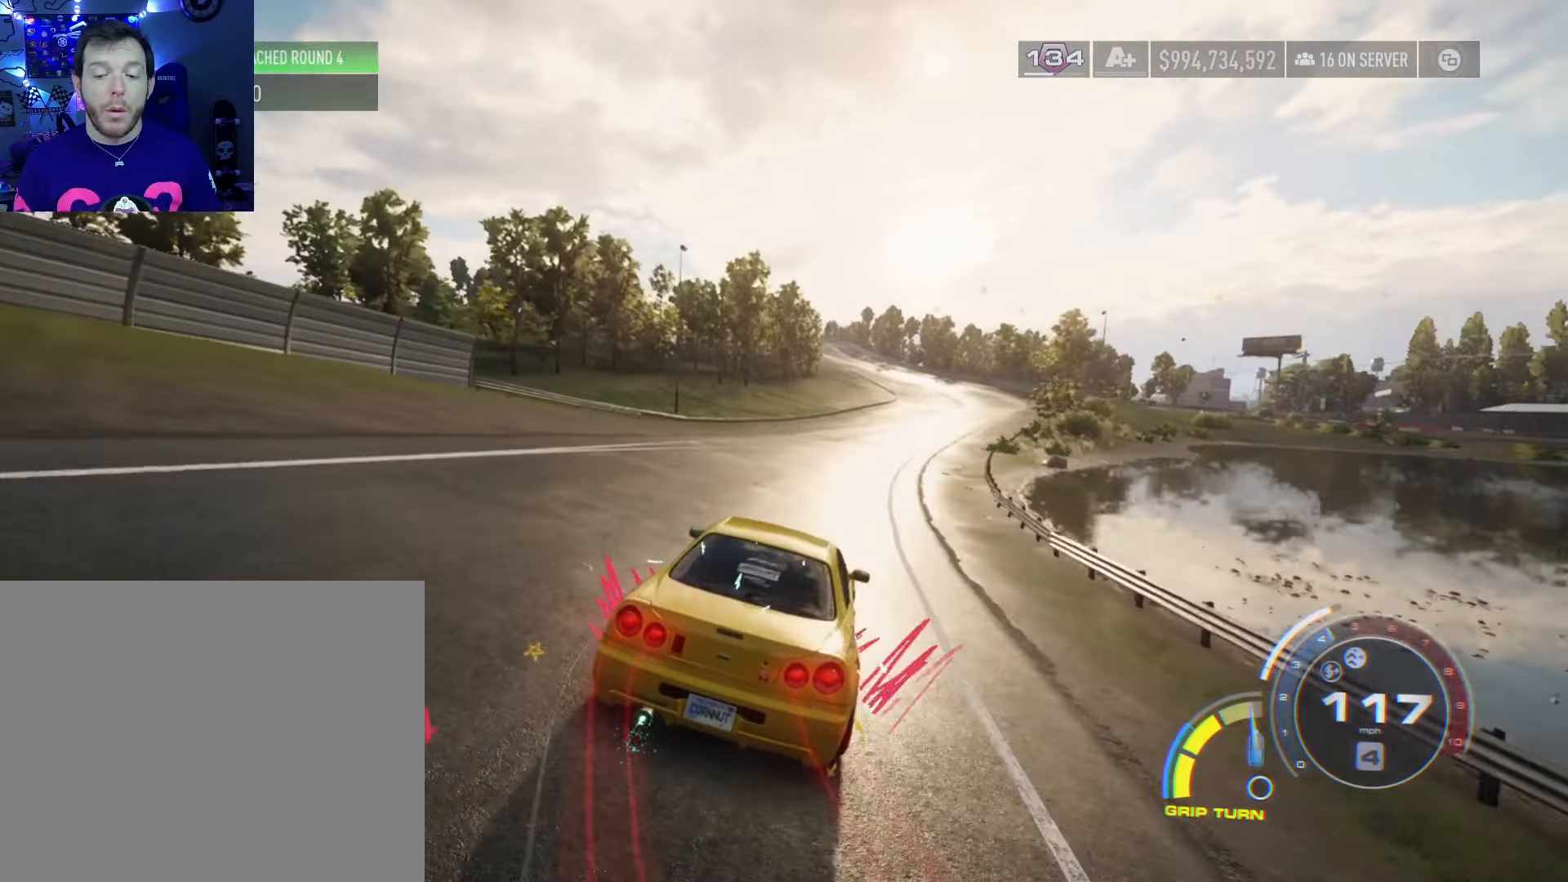
{"buttons": ["R2"], "left_stick": "left", "right_stick": "center", "events": [[33, "L2", "down"], [150, "L2", "up"], [150, "left_stick", "center"], [383, "left_stick", "left"]]}